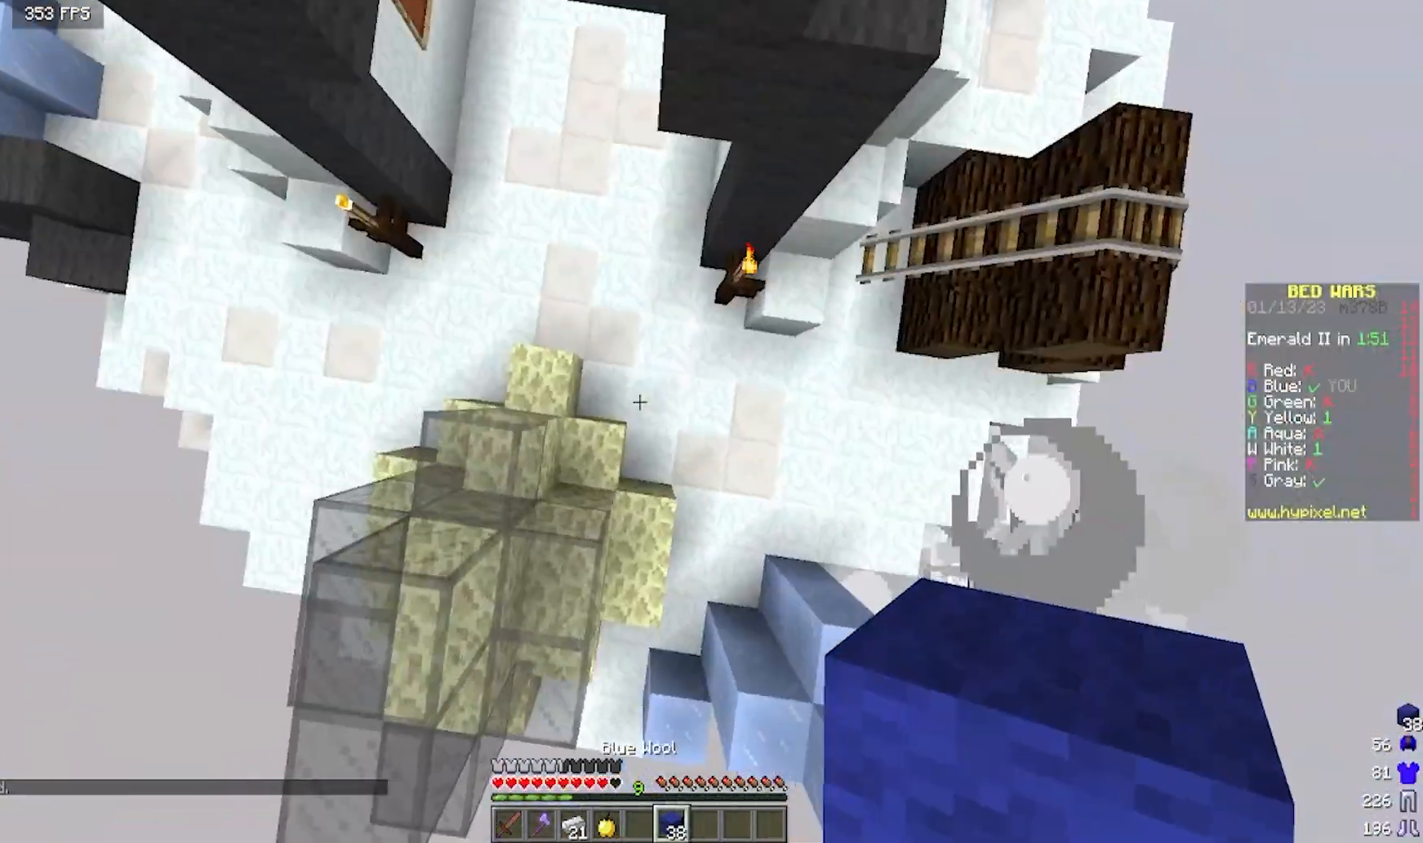
Gameplay with keyboard and mouse; each line is a JSON object with the keys and mouse buttons held at the frame after it. "events" lists presses ("down") and releases ("up") of "a", "d", "s", "w", "mouse_left" and "mouse_right" between this image and that frame as [ms after this image, input, new state], when the widget could be followed in between. "mouse_left", "mouse_right" = the "left", "right" buttons of the "mouse" list. No other keys are recorded. Fast repeated clicks can show as one long hold. Mouse movement is not recorded.
{"keys": ["a"], "mouse": ["right"], "events": [[317, "d", "up"], [383, "a", "down"], [383, "mouse_right", "down"], [450, "w", "up"]]}
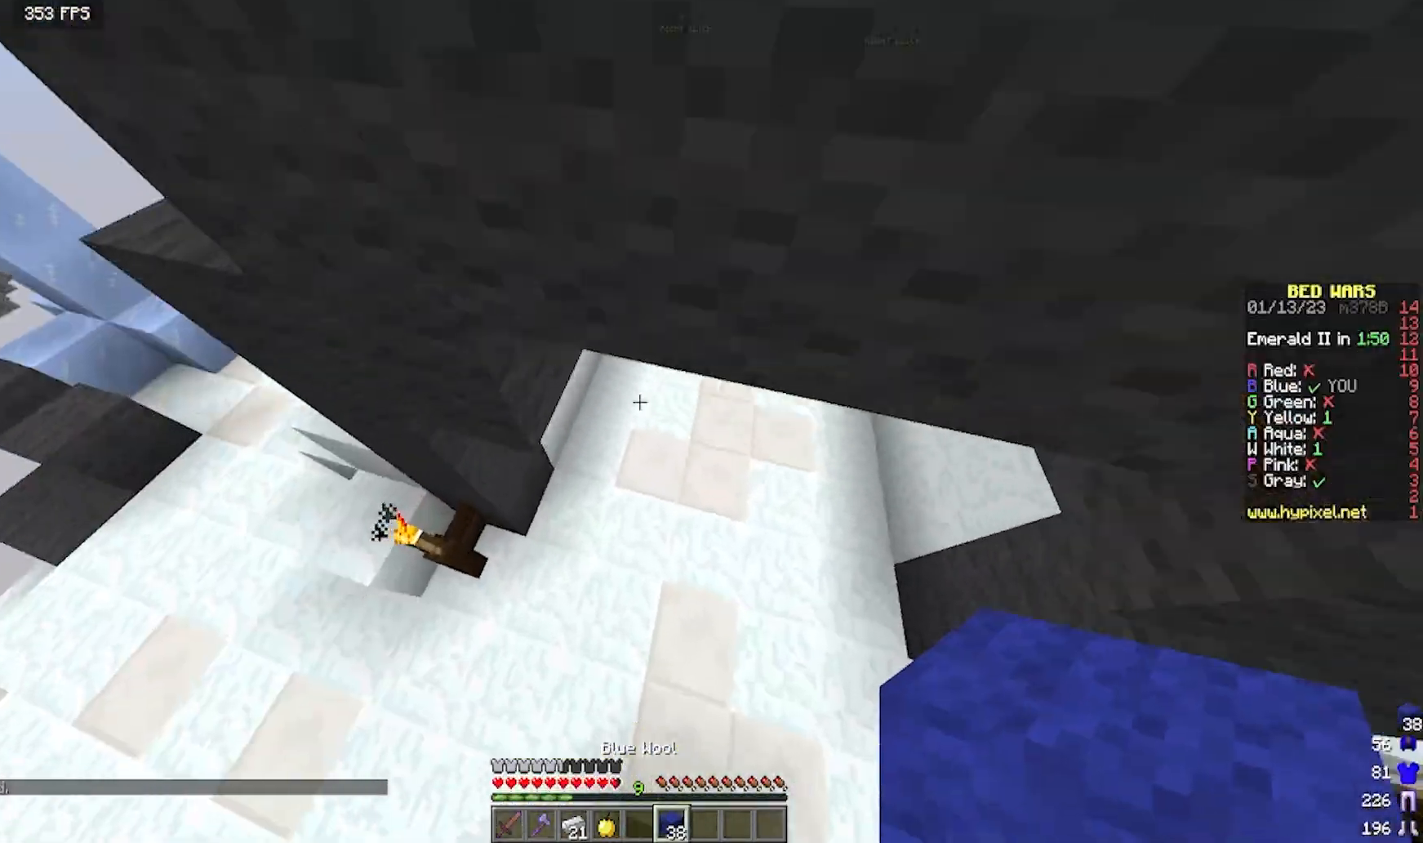
{"keys": ["a", "w"], "mouse": [], "events": [[100, "mouse_right", "up"], [300, "w", "down"]]}
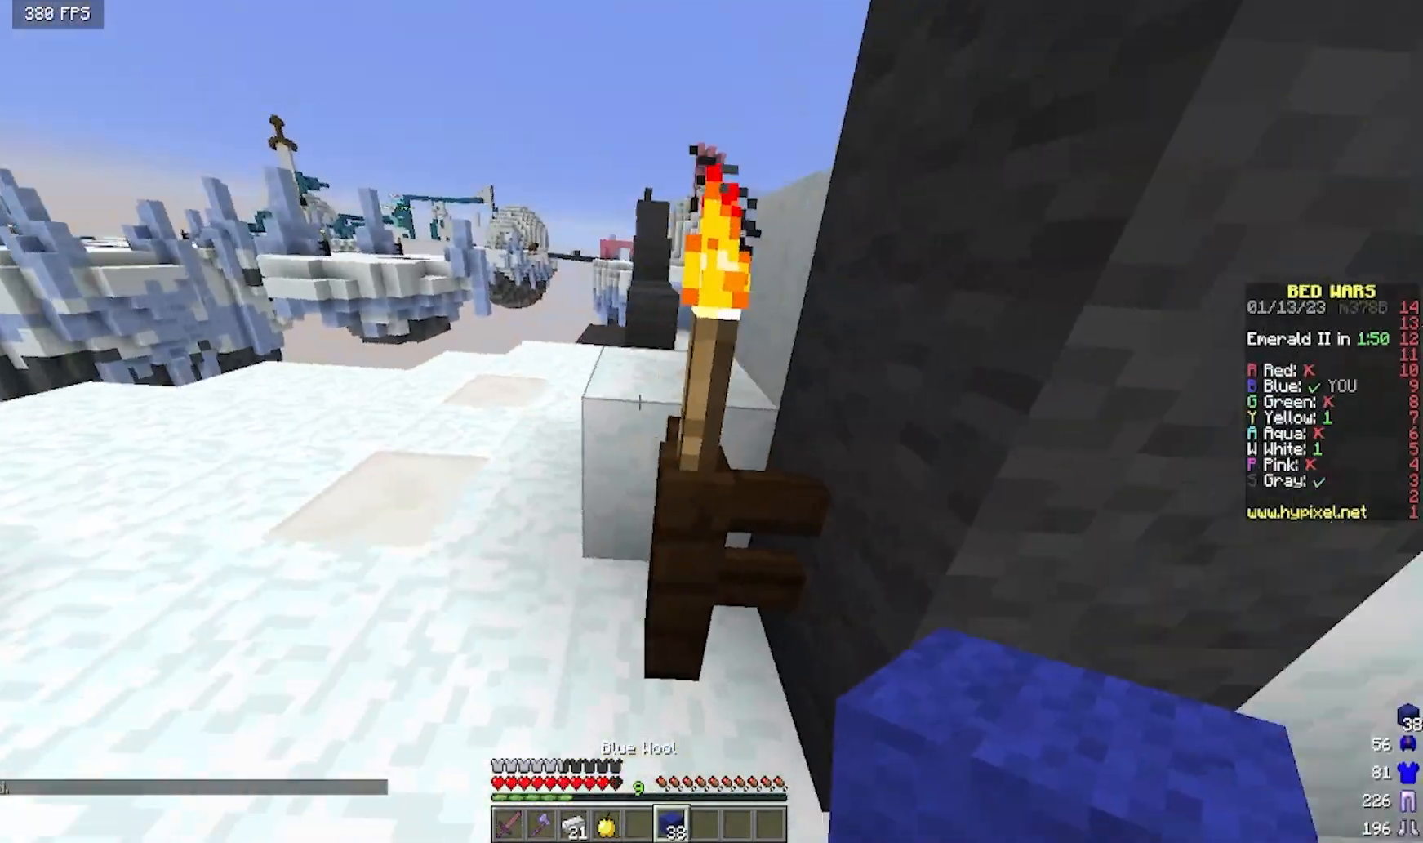
{"keys": ["a", "w"], "mouse": [], "events": []}
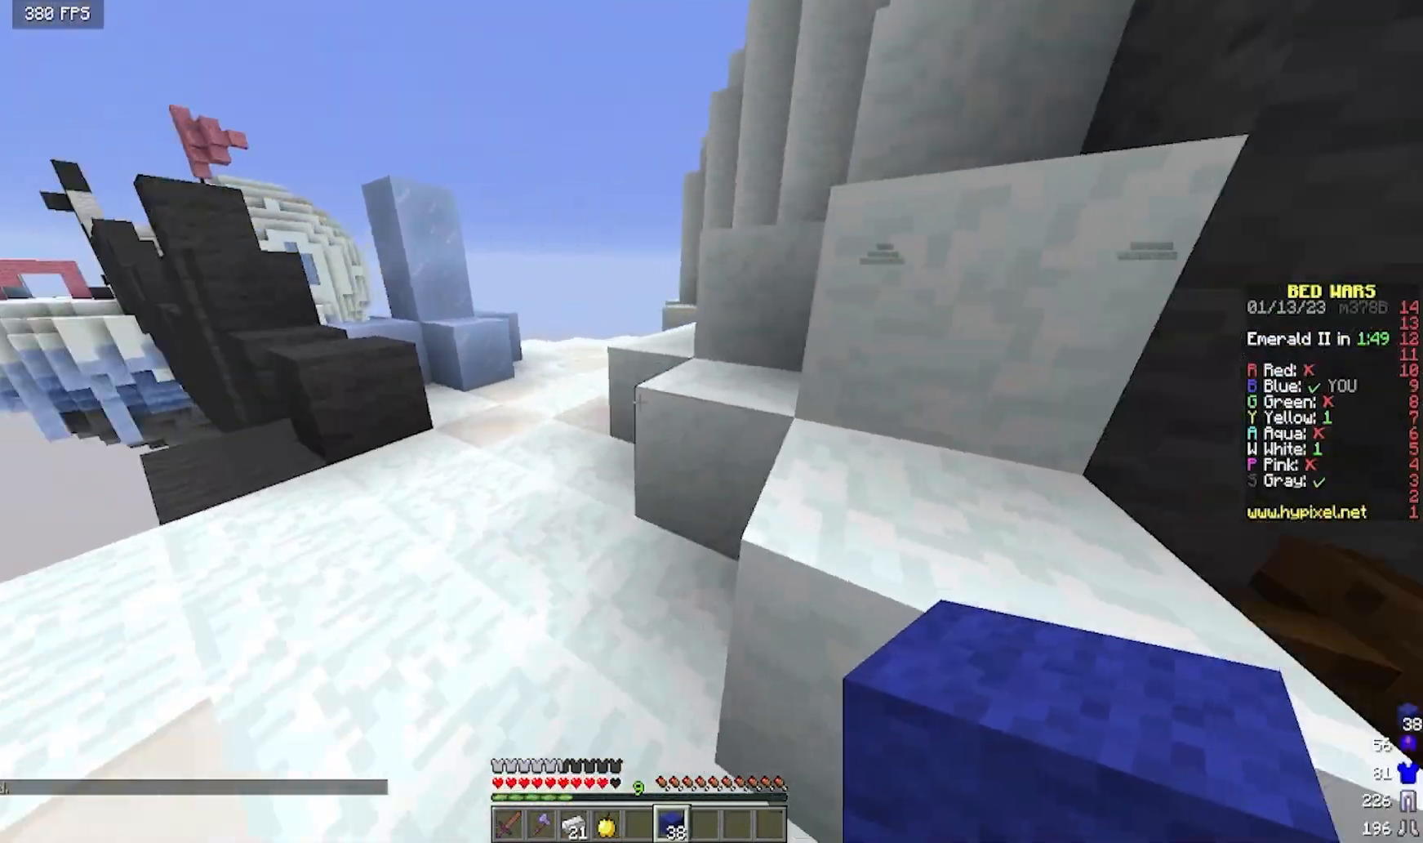
{"keys": ["a", "w"], "mouse": [], "events": []}
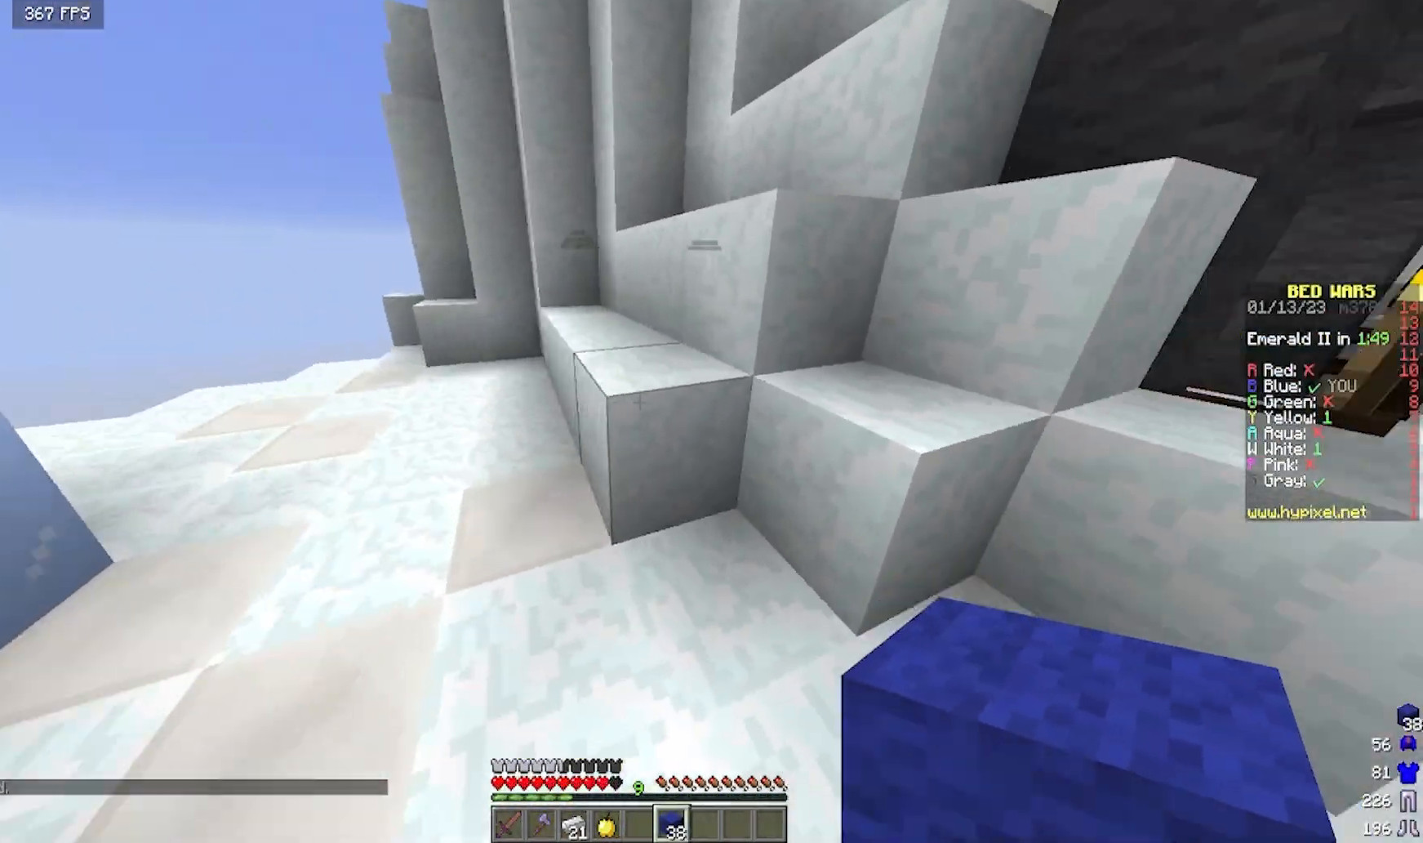
{"keys": ["a", "w"], "mouse": [], "events": []}
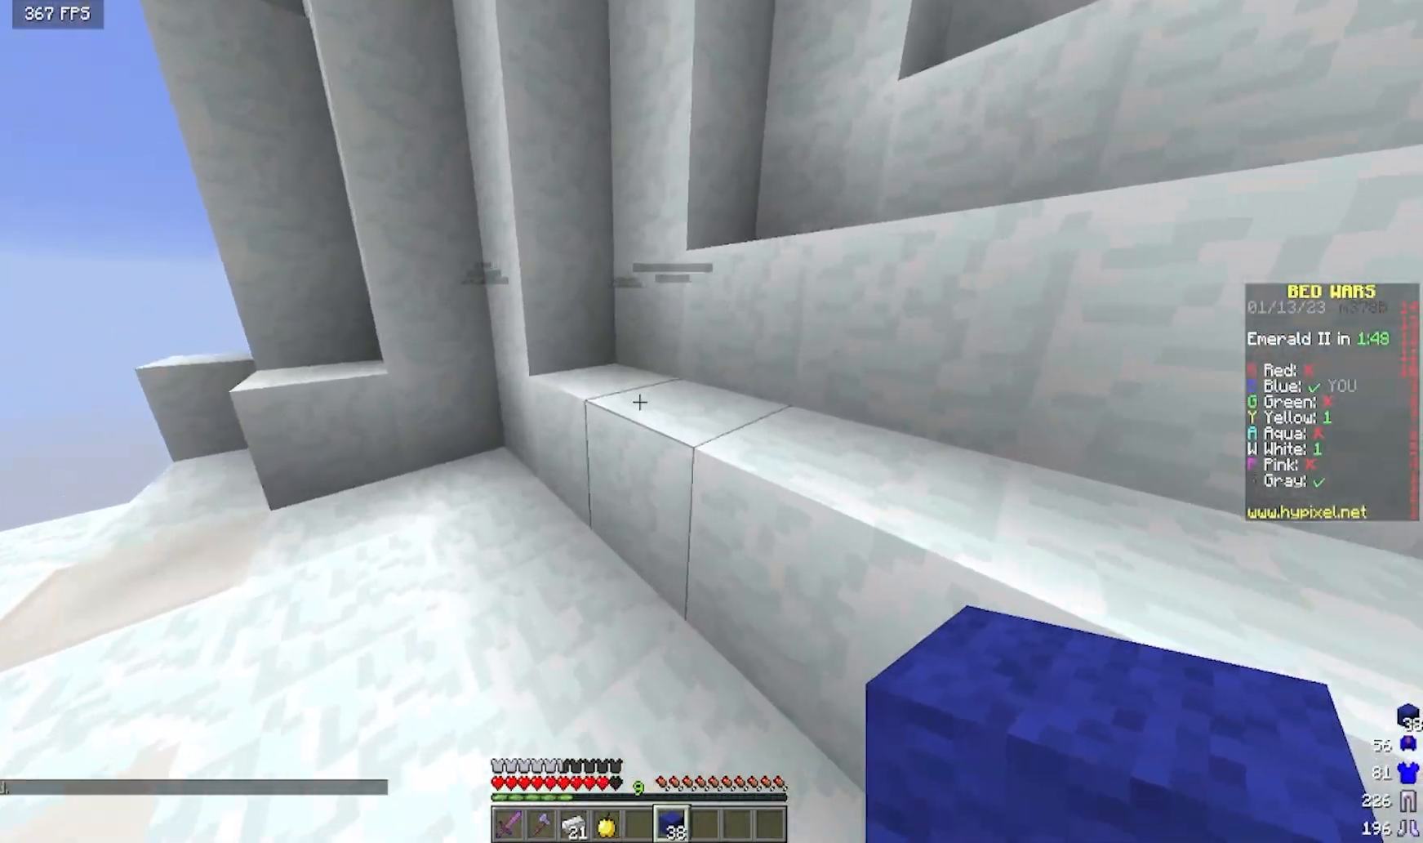
{"keys": [], "mouse": [], "events": [[367, "a", "up"], [383, "w", "up"]]}
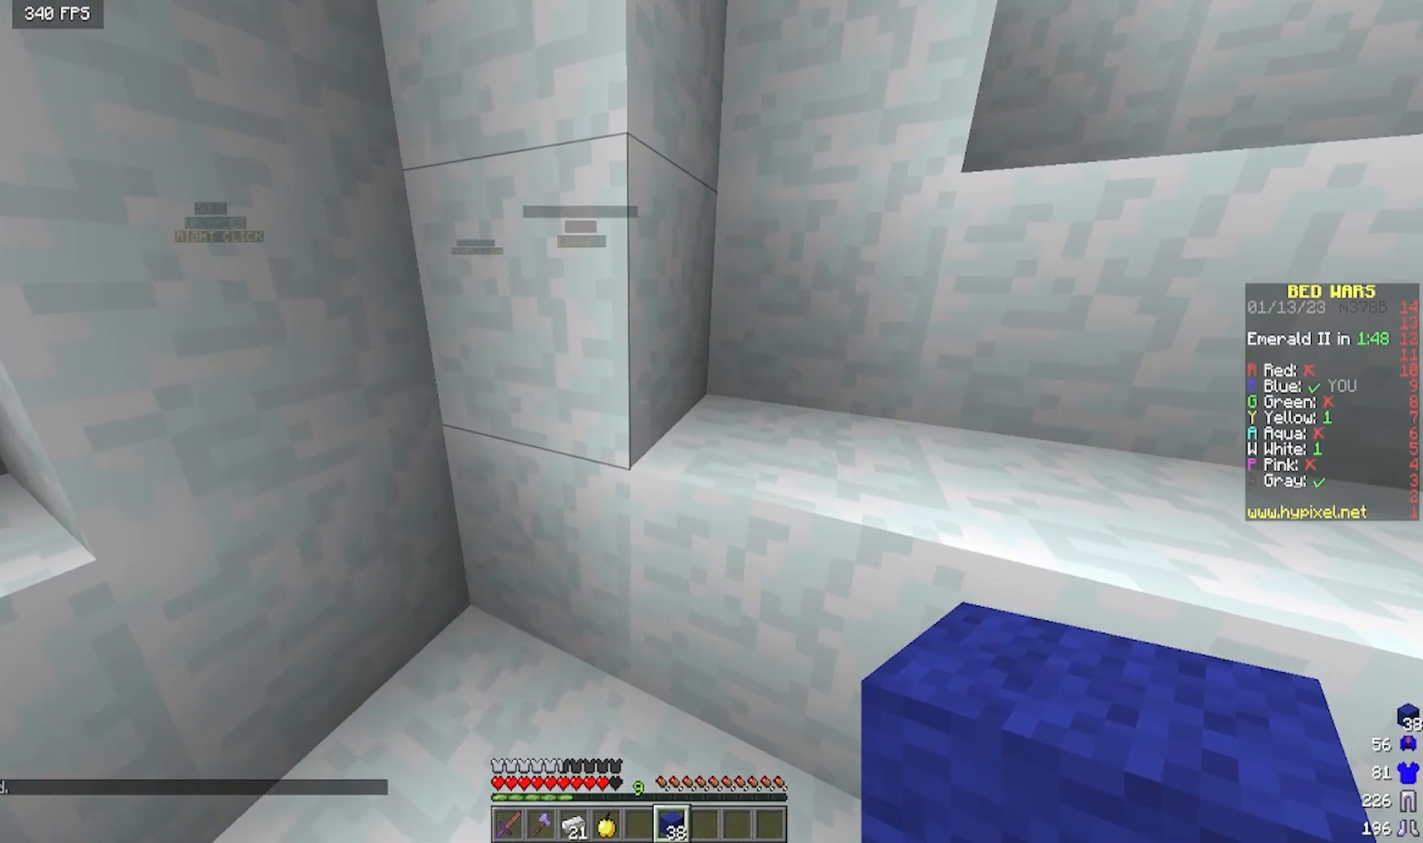
{"keys": ["a"], "mouse": [], "events": [[333, "a", "down"]]}
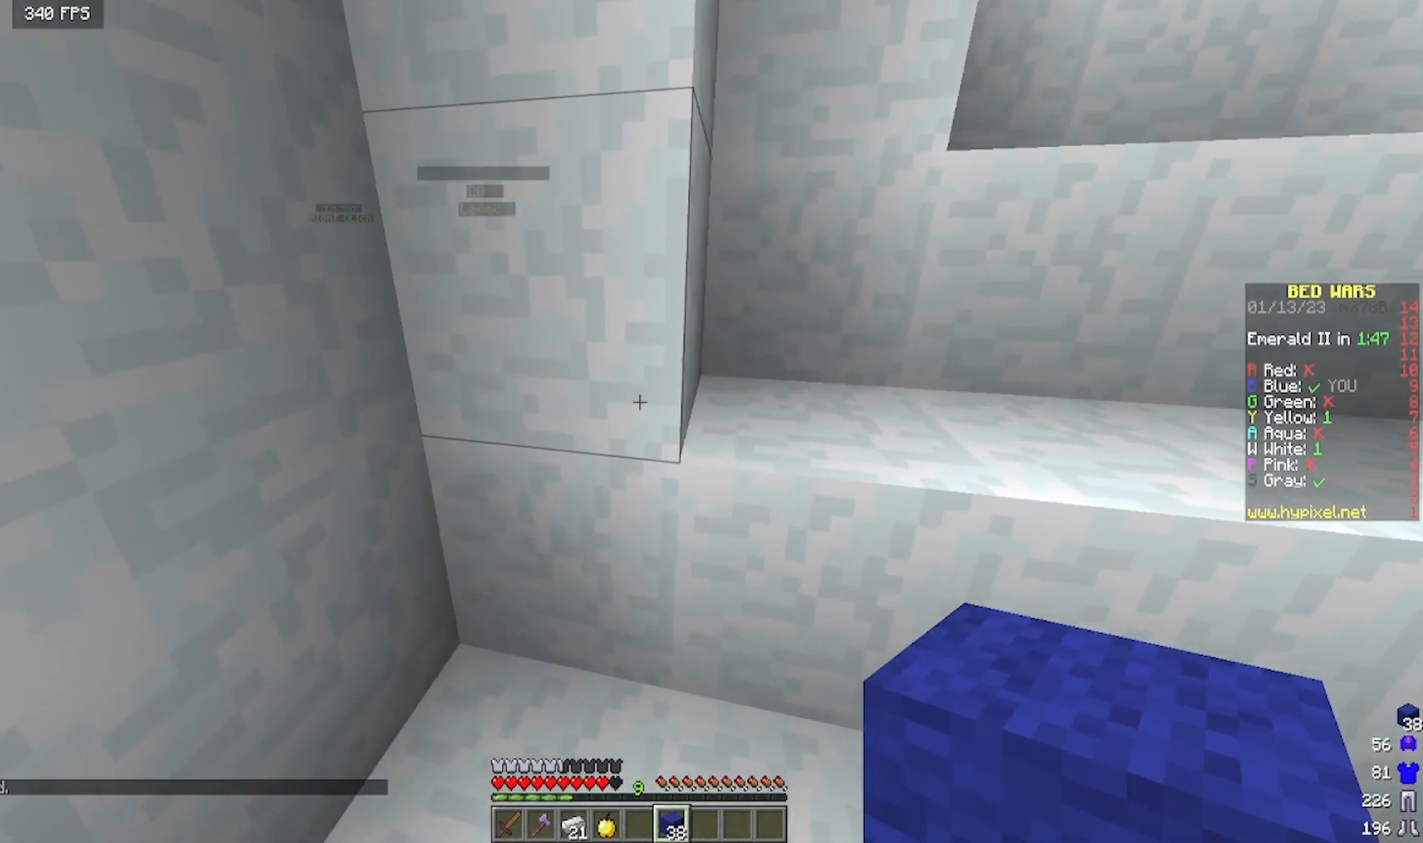
{"keys": ["w"], "mouse": [], "events": [[50, "a", "up"], [267, "w", "down"]]}
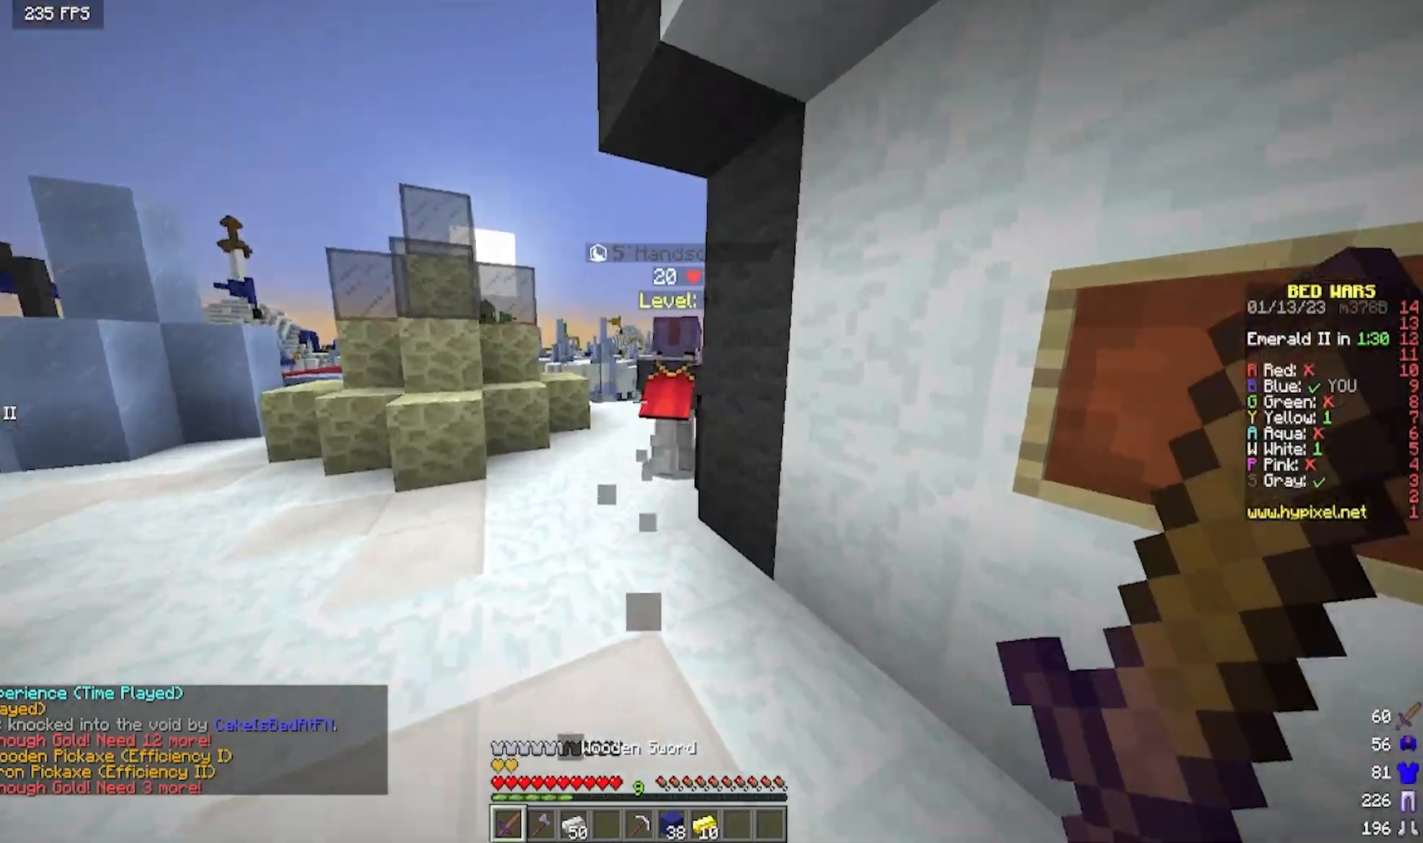
{"keys": ["w"], "mouse": [], "events": [[67, "a", "down"], [317, "a", "up"]]}
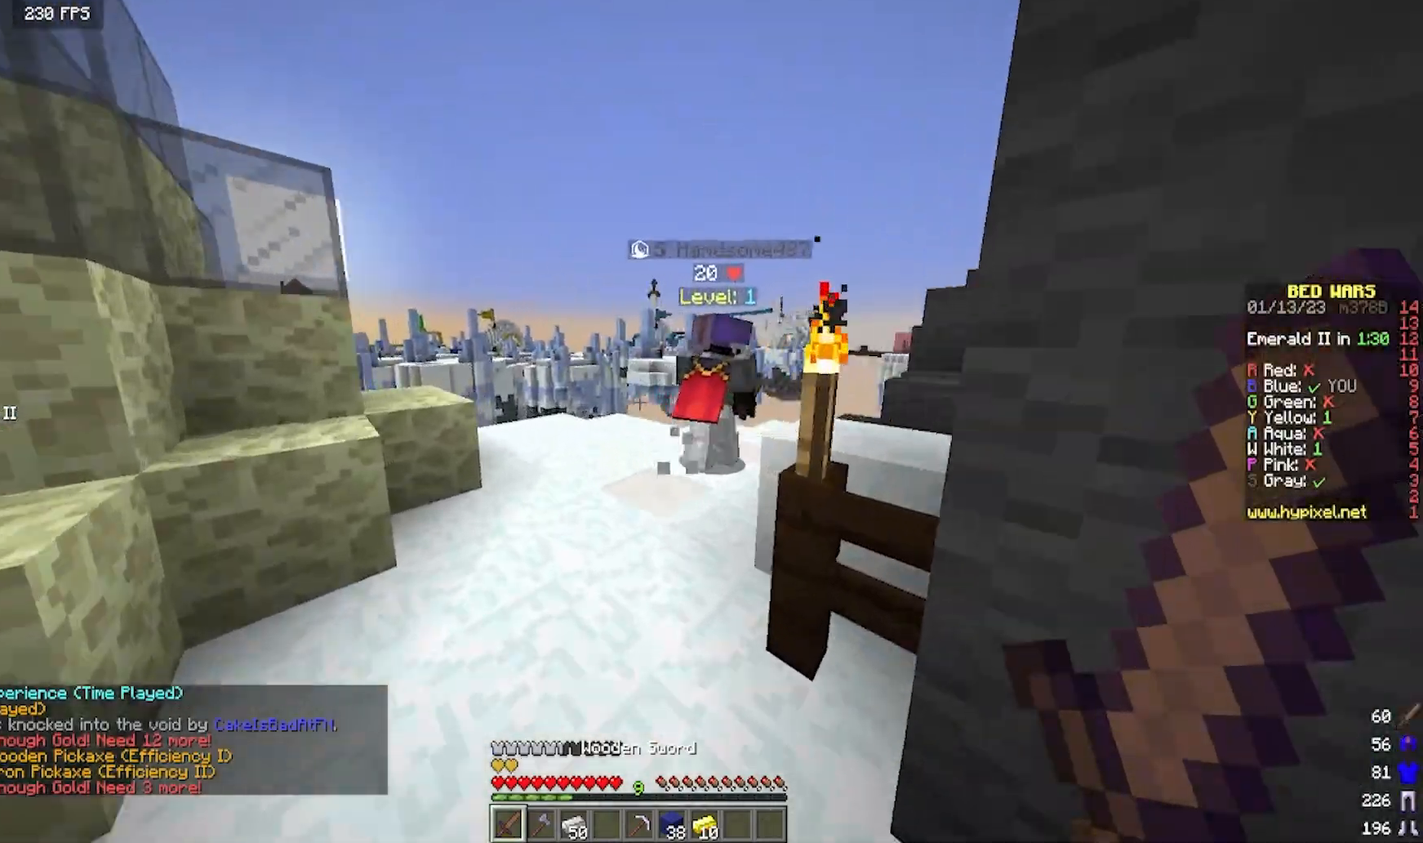
{"keys": ["w"], "mouse": ["left"], "events": [[367, "a", "down"], [433, "mouse_left", "down"], [483, "a", "up"]]}
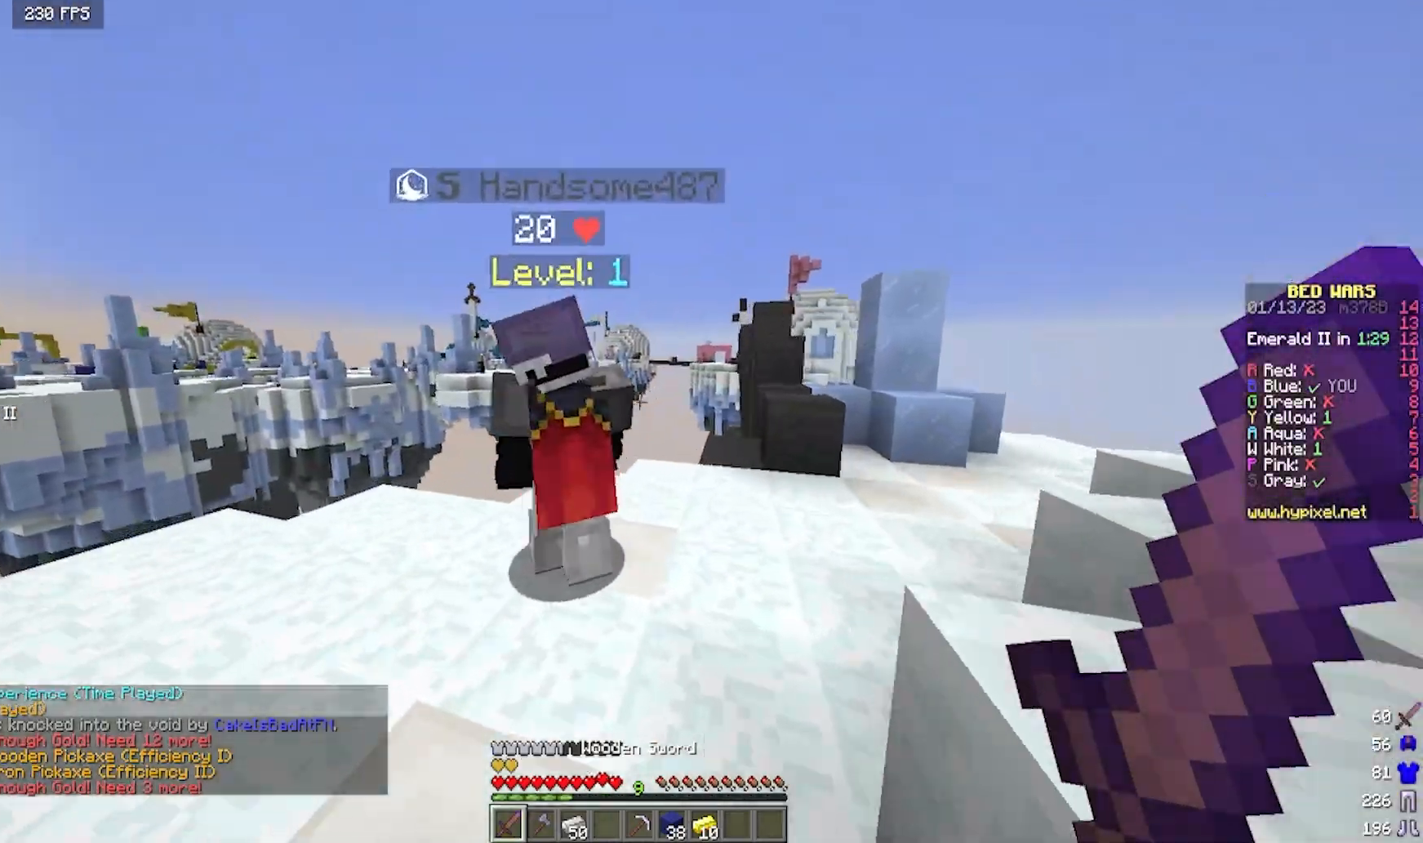
{"keys": ["w"], "mouse": ["left"], "events": [[33, "w", "up"], [50, "mouse_left", "up"], [83, "mouse_left", "down"], [150, "s", "down"], [183, "mouse_left", "up"], [217, "mouse_left", "down"], [250, "s", "up"], [333, "w", "down"]]}
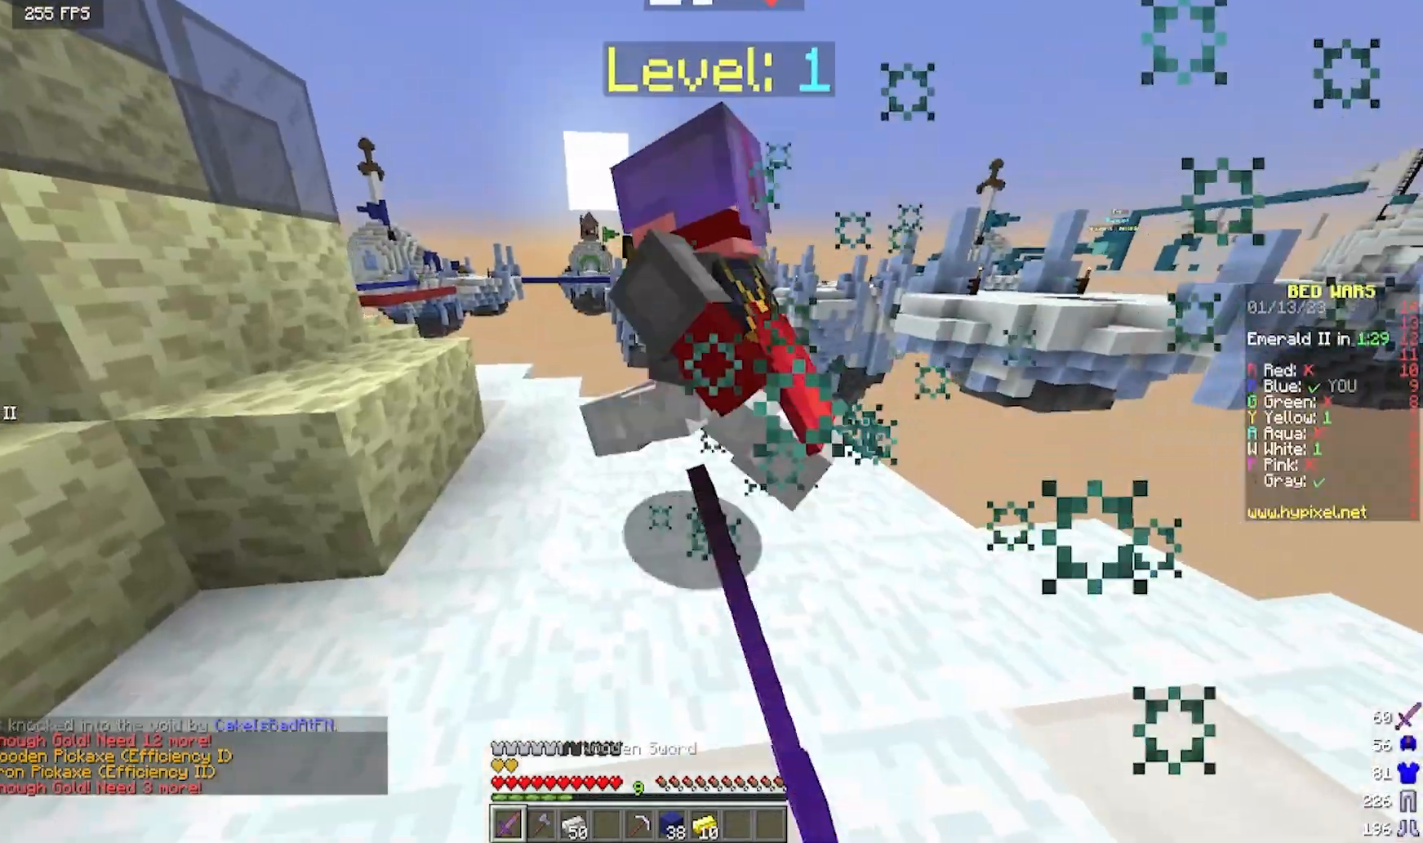
{"keys": ["w"], "mouse": ["left"], "events": [[33, "a", "down"], [217, "a", "up"]]}
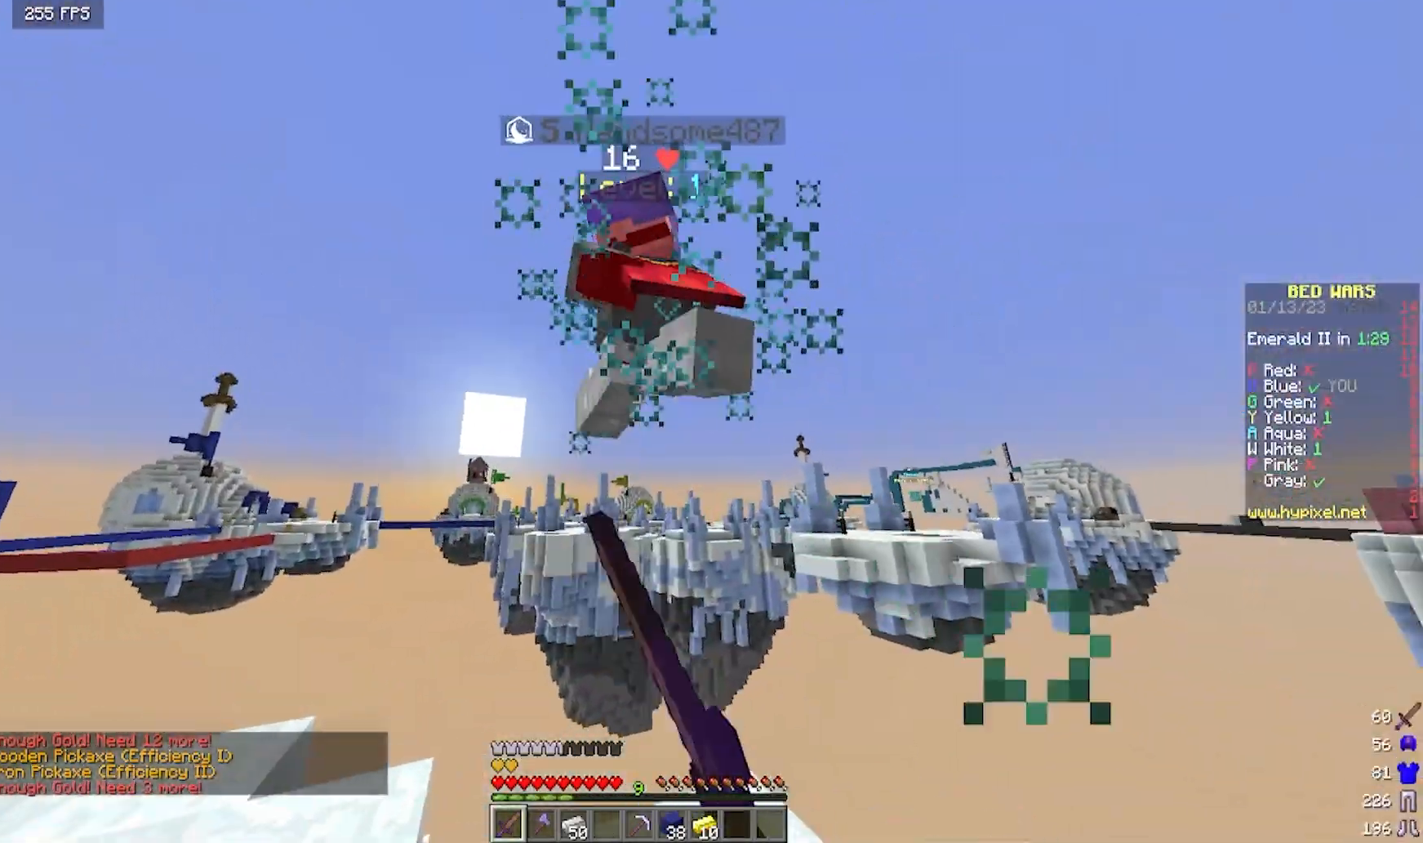
{"keys": [], "mouse": [], "events": [[217, "w", "up"], [300, "mouse_left", "up"]]}
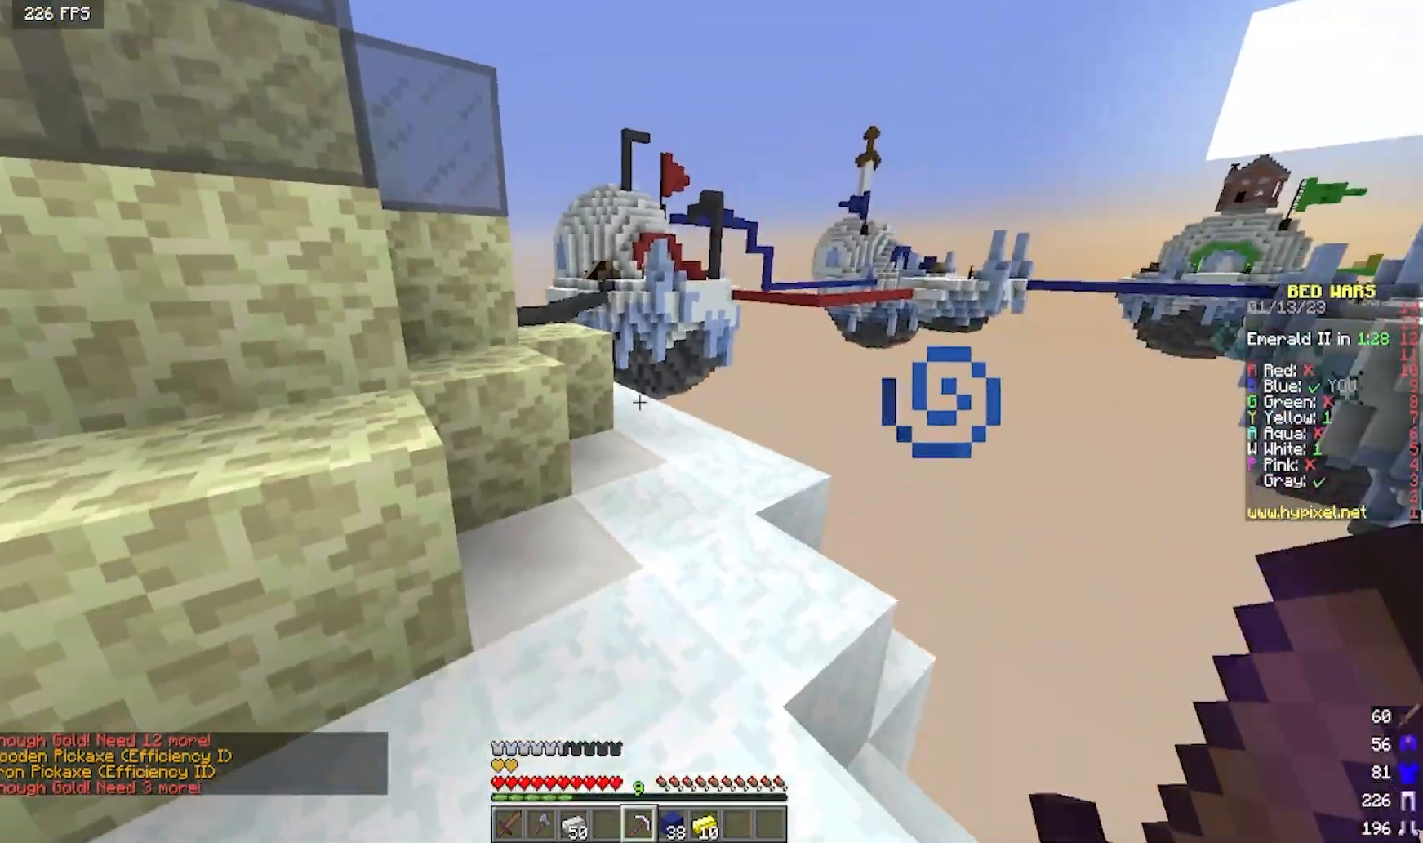
{"keys": [], "mouse": [], "events": [[17, "a", "down"], [233, "s", "down"], [400, "a", "up"], [400, "s", "up"]]}
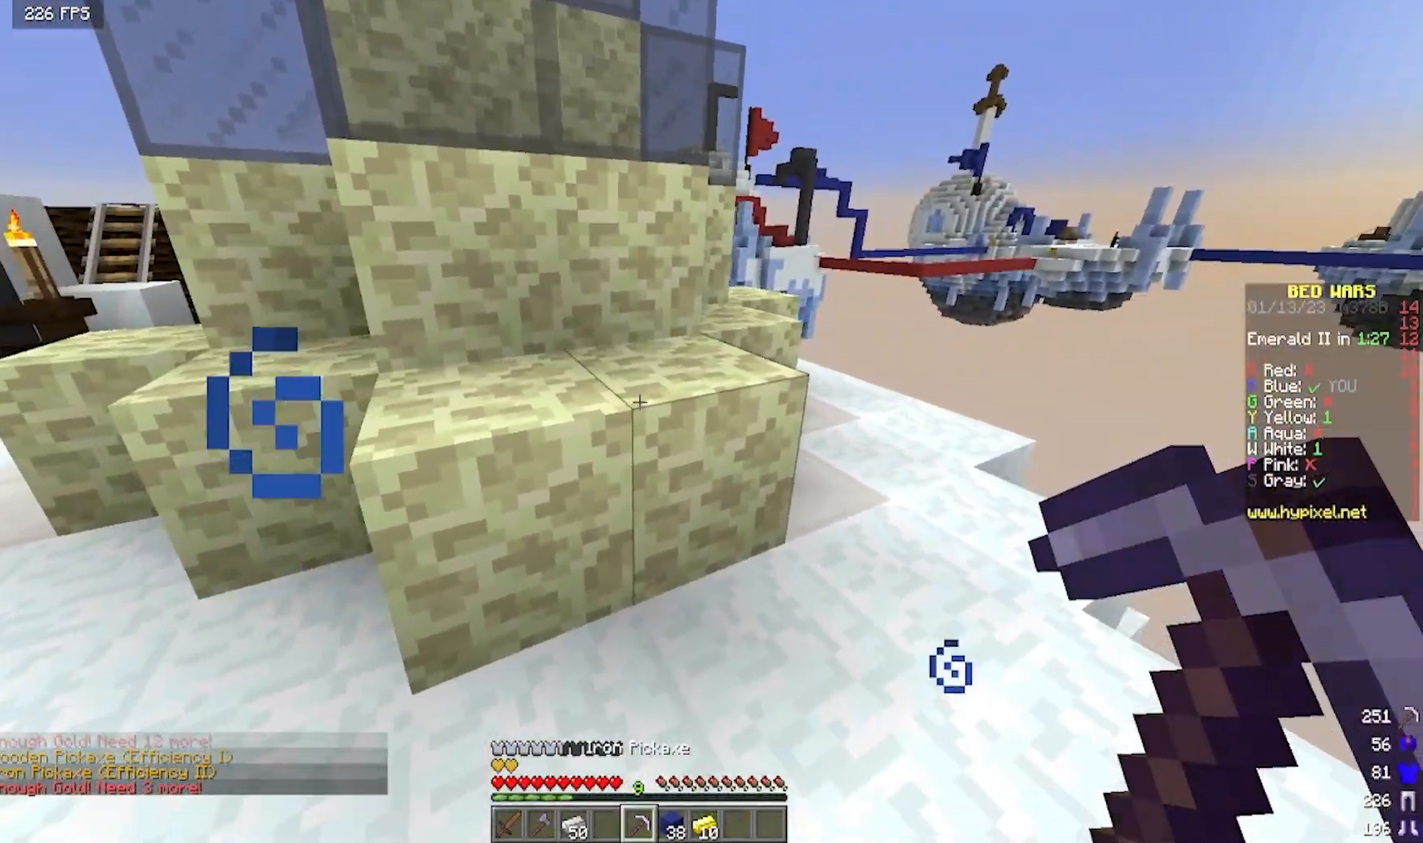
{"keys": [], "mouse": ["left"], "events": [[33, "mouse_left", "down"]]}
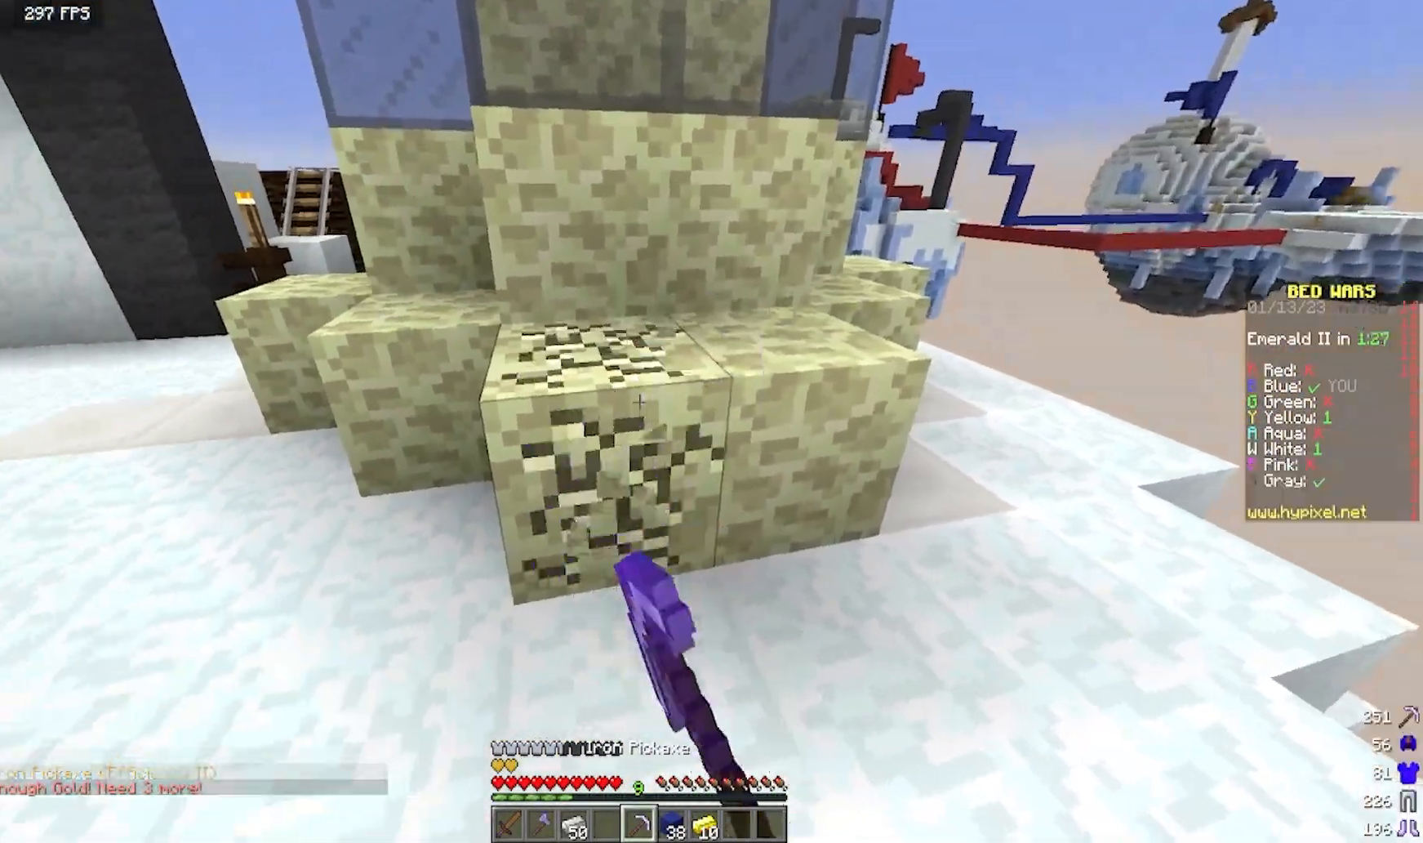
{"keys": [], "mouse": ["left"], "events": [[67, "a", "down"], [133, "a", "up"]]}
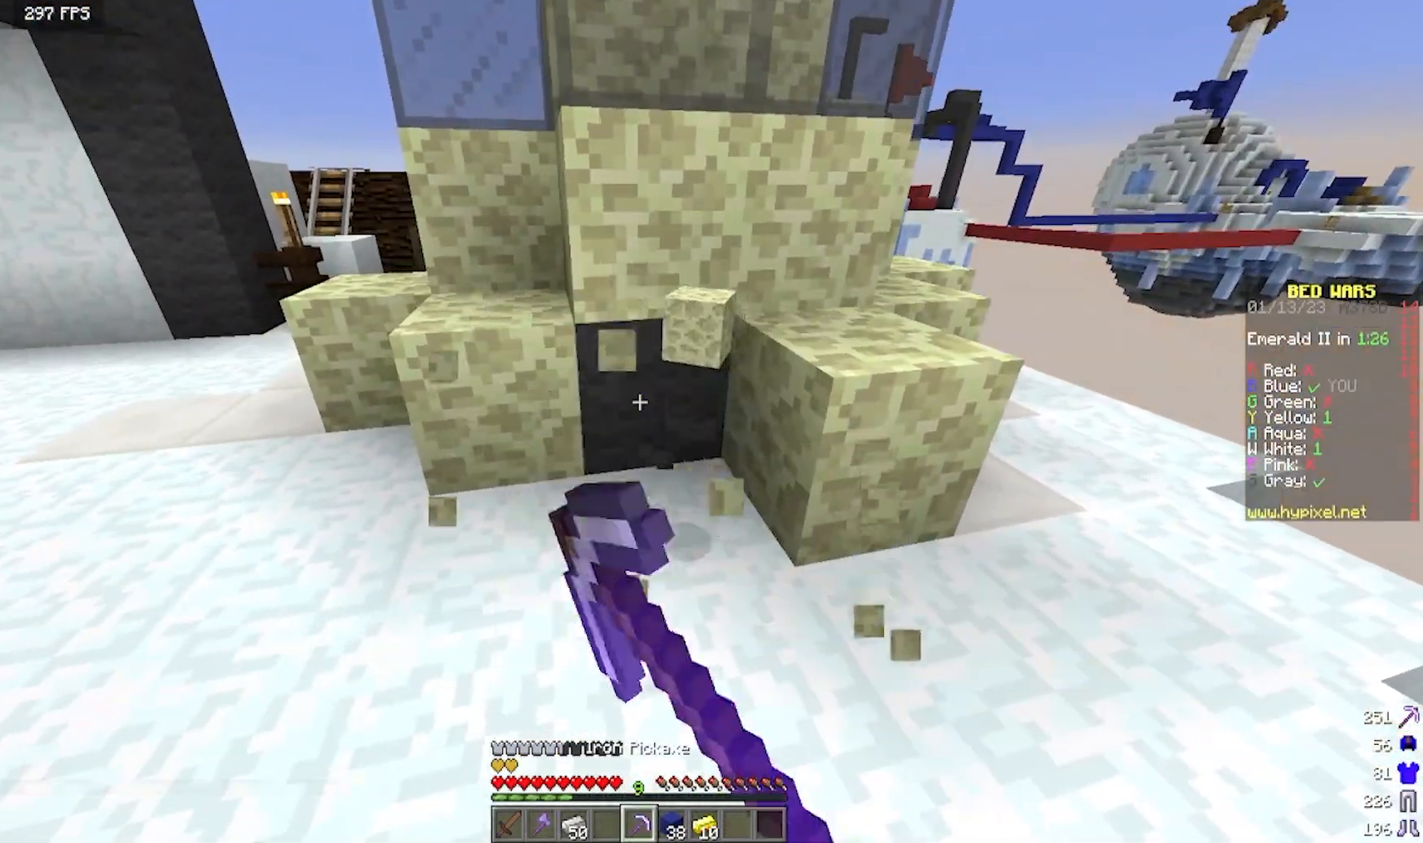
{"keys": ["d"], "mouse": ["left"], "events": [[433, "d", "down"]]}
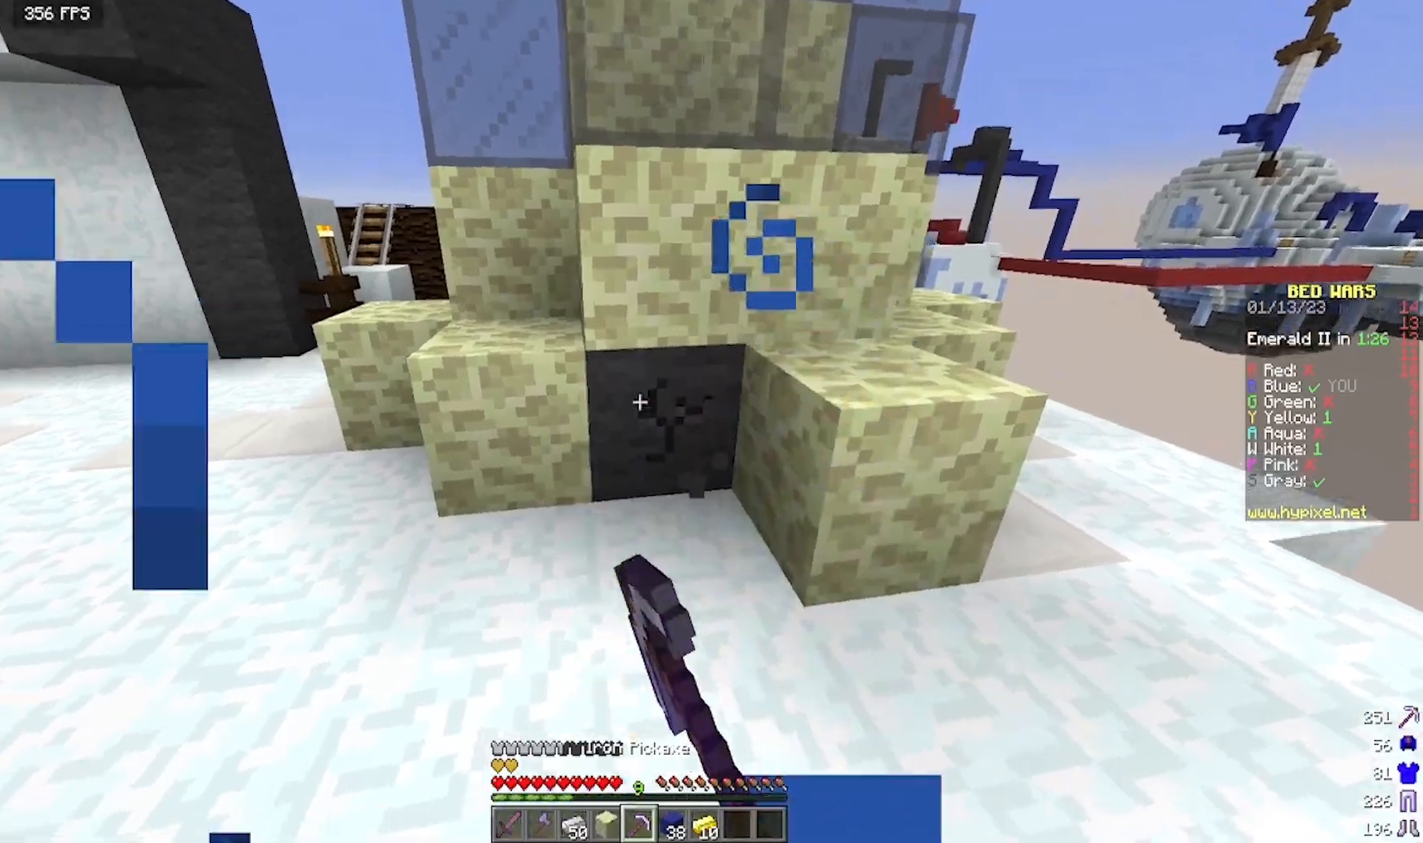
{"keys": [], "mouse": ["left"], "events": [[150, "d", "up"]]}
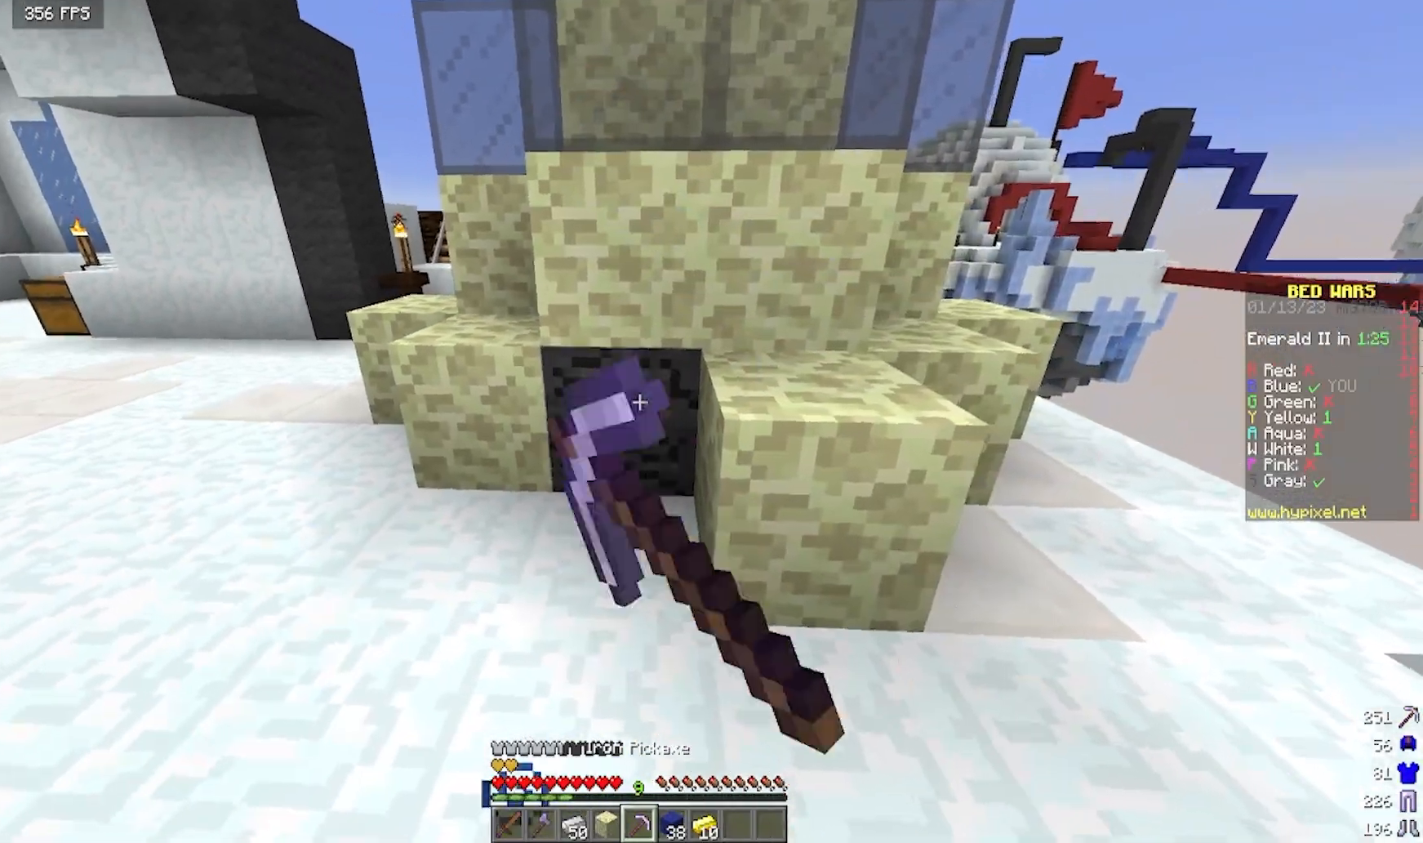
{"keys": [], "mouse": ["left"], "events": []}
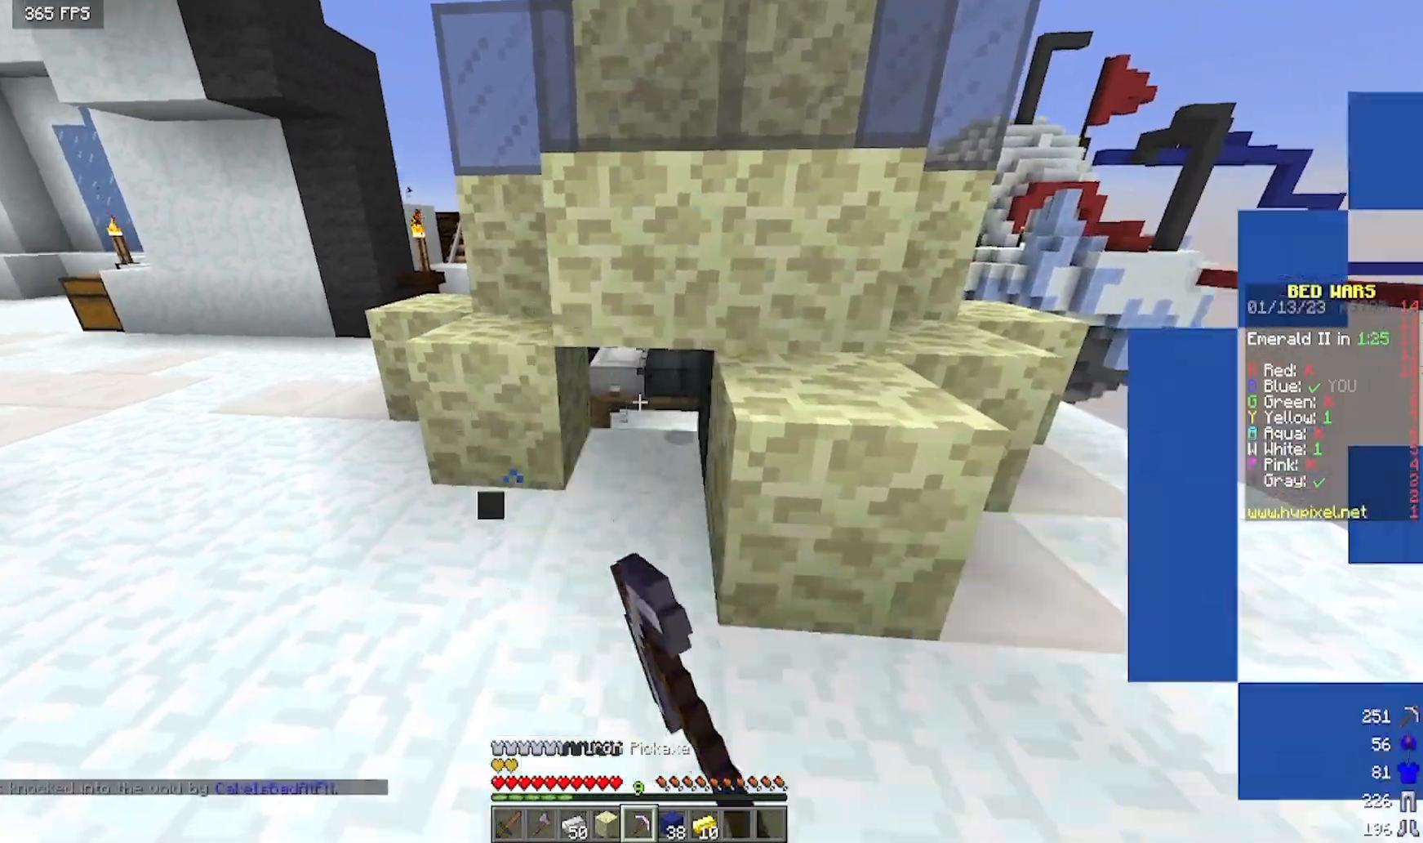
{"keys": ["a", "w"], "mouse": [], "events": [[183, "a", "down"], [200, "w", "down"], [417, "mouse_left", "up"]]}
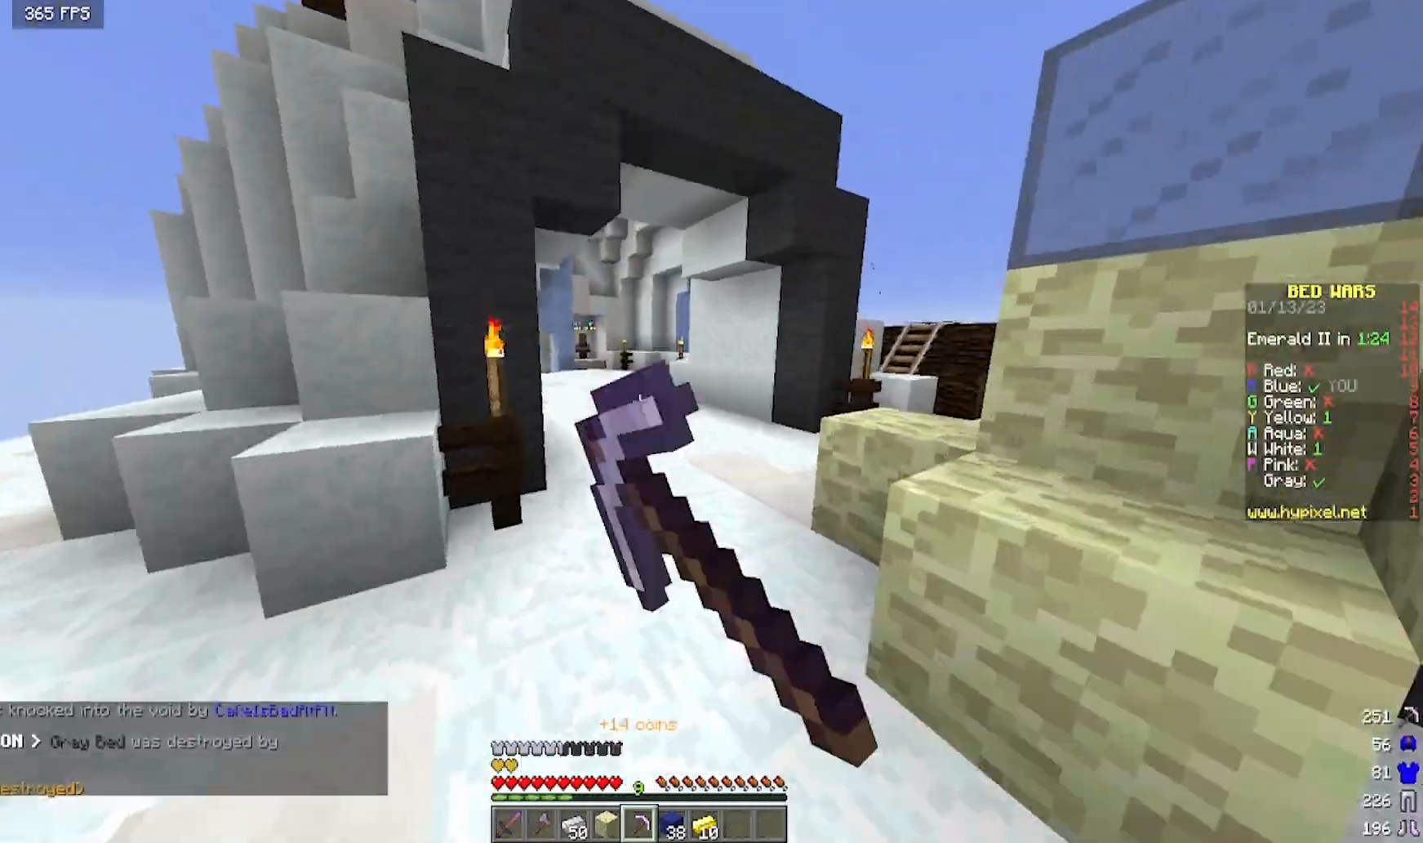
{"keys": ["d", "w"], "mouse": ["left"], "events": [[50, "a", "up"], [50, "mouse_left", "down"], [300, "mouse_left", "up"], [333, "mouse_left", "down"], [400, "d", "down"]]}
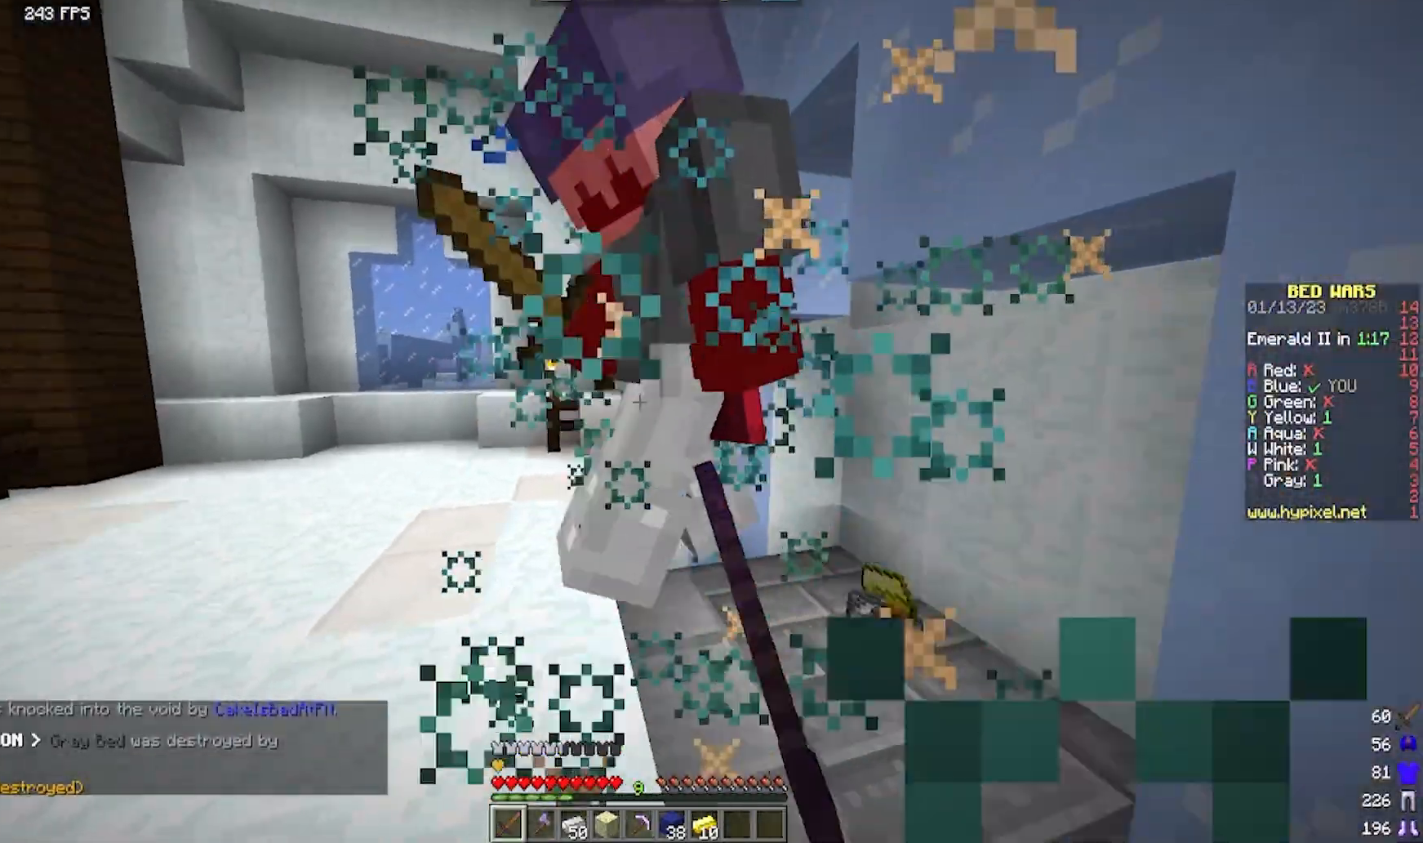
{"keys": ["d"], "mouse": ["left"], "events": [[183, "w", "up"]]}
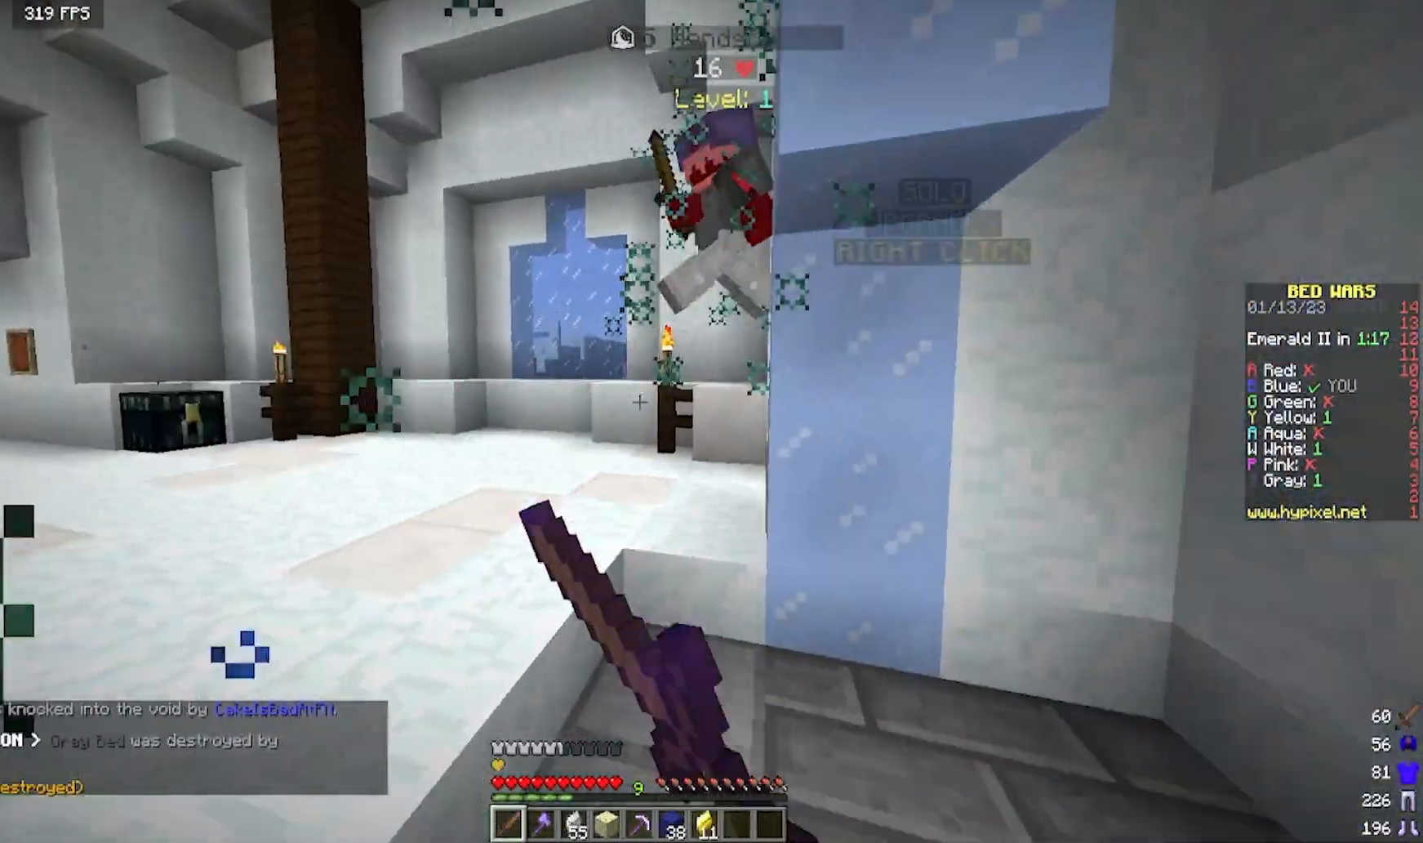
{"keys": ["w"], "mouse": ["left"], "events": [[133, "d", "up"], [133, "w", "down"], [233, "a", "down"], [367, "mouse_left", "up"], [433, "mouse_left", "down"], [467, "a", "up"]]}
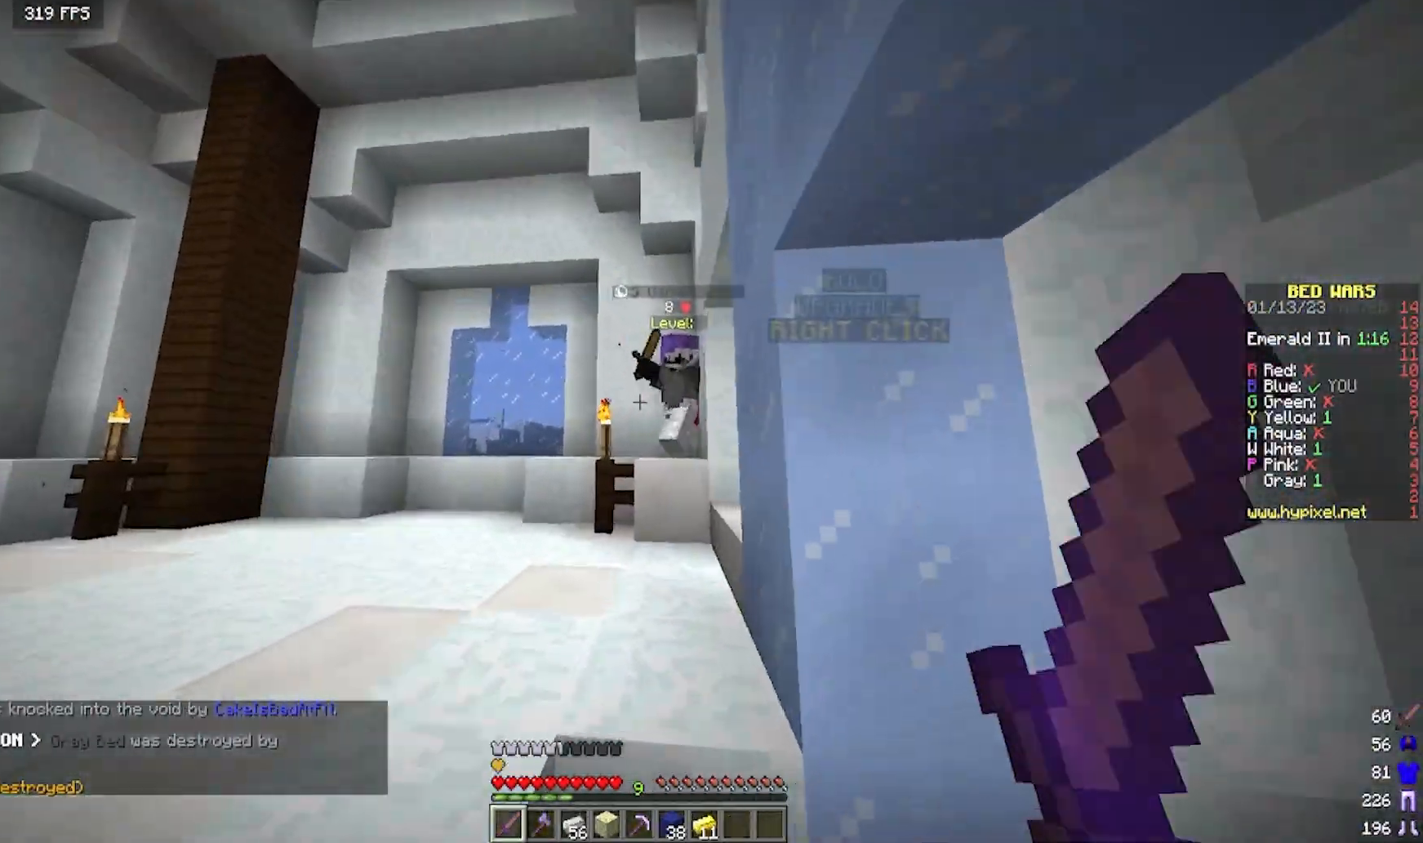
{"keys": [], "mouse": ["left"], "events": [[267, "d", "down"], [300, "d", "up"], [367, "d", "down"], [433, "w", "up"], [483, "d", "up"]]}
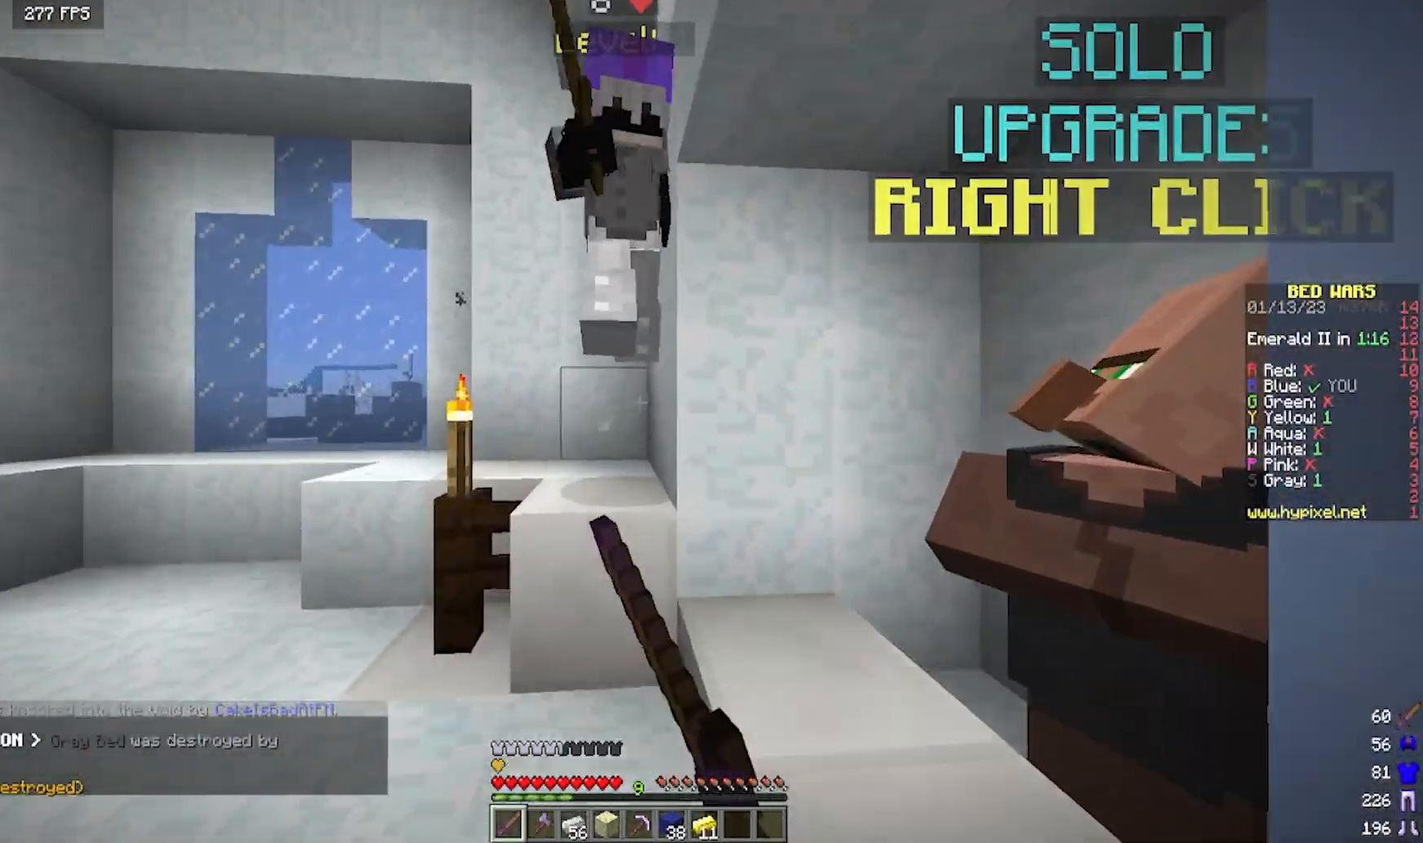
{"keys": ["d", "s"], "mouse": ["left"], "events": [[33, "d", "down"], [83, "d", "up"], [133, "w", "down"], [267, "d", "down"], [400, "w", "up"], [500, "s", "down"]]}
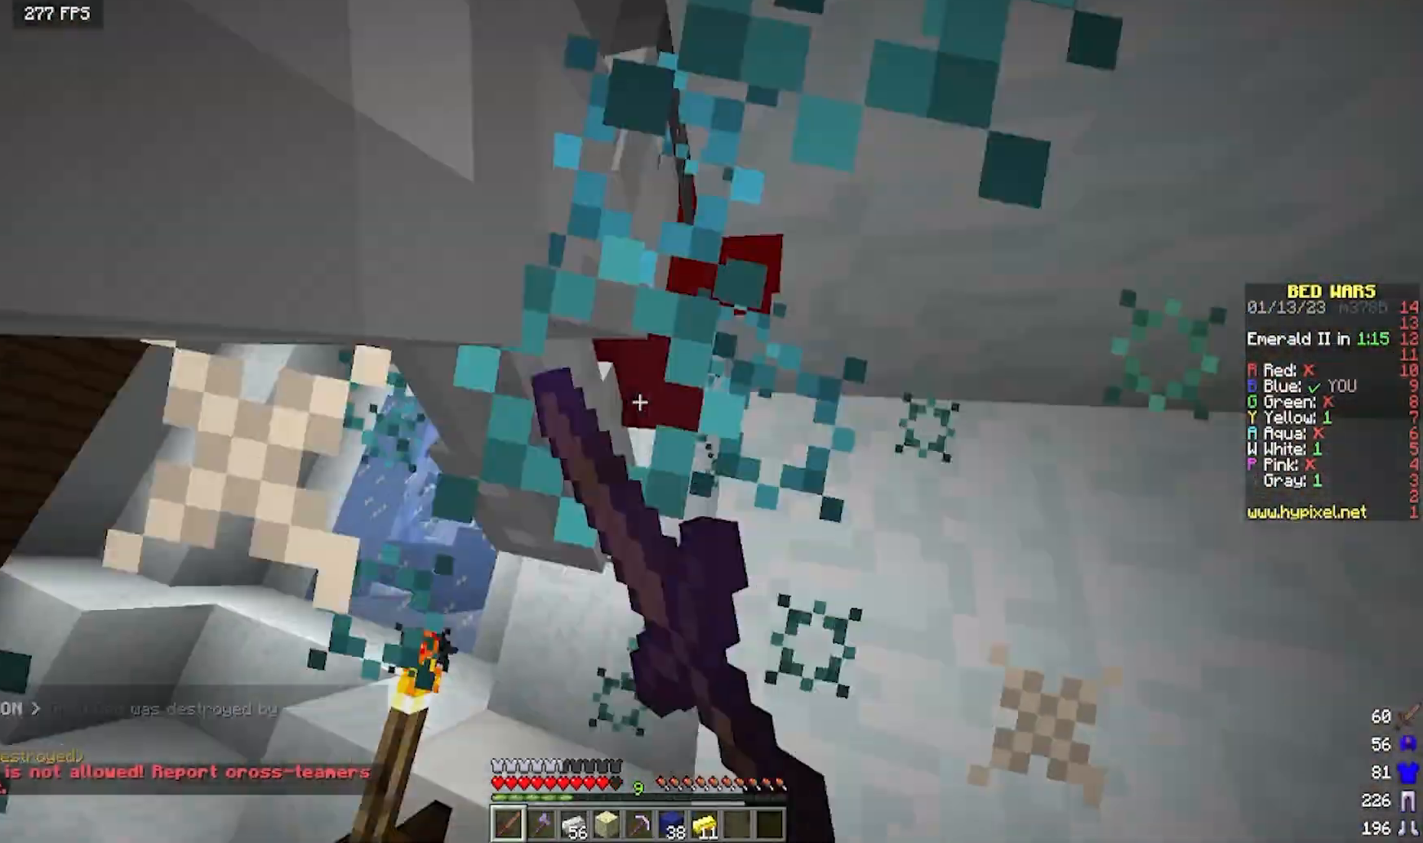
{"keys": [], "mouse": ["left"], "events": [[67, "d", "up"], [500, "s", "up"]]}
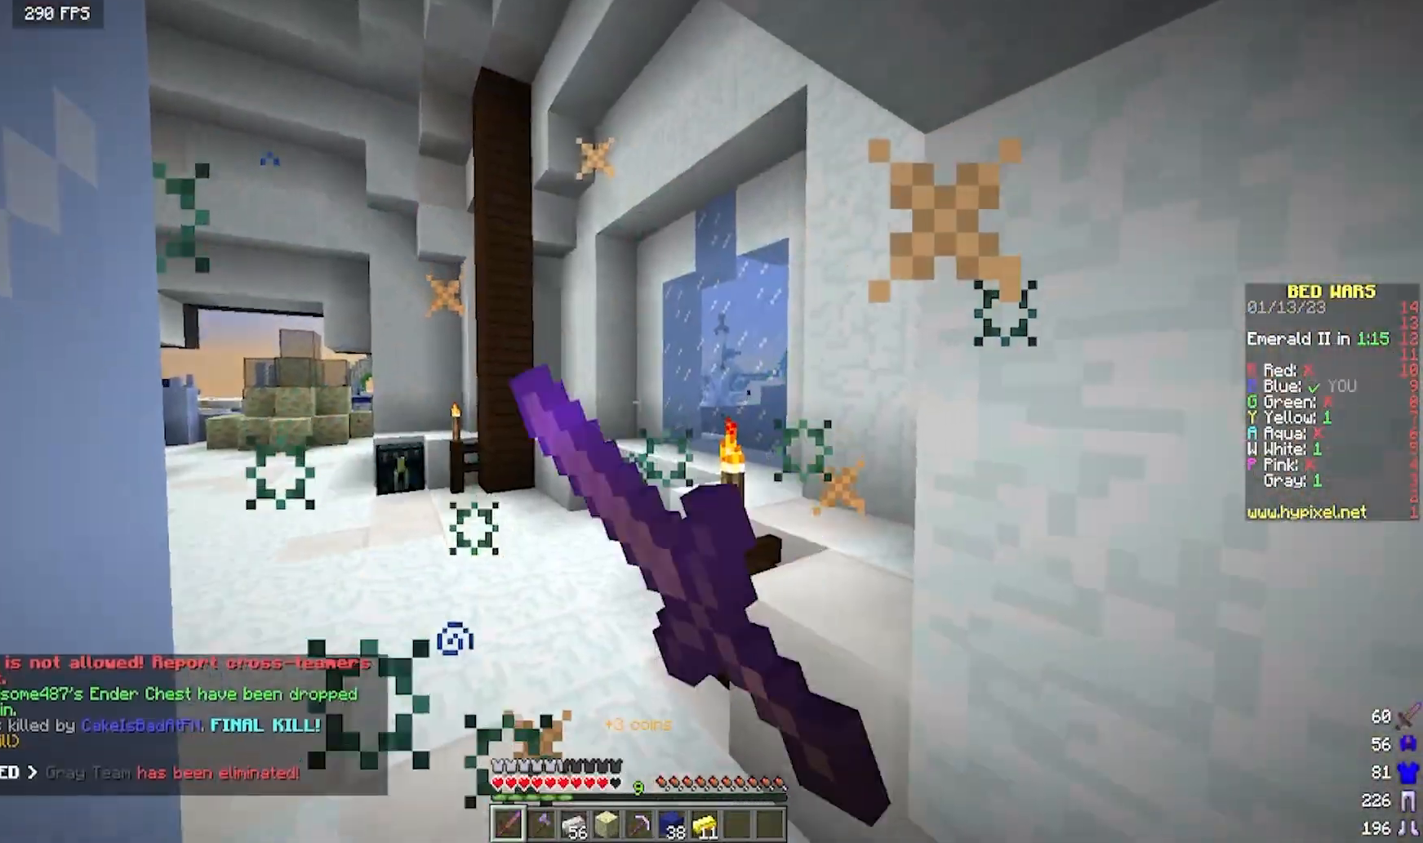
{"keys": ["a", "w"], "mouse": [], "events": [[117, "mouse_left", "up"], [117, "w", "down"], [483, "a", "down"]]}
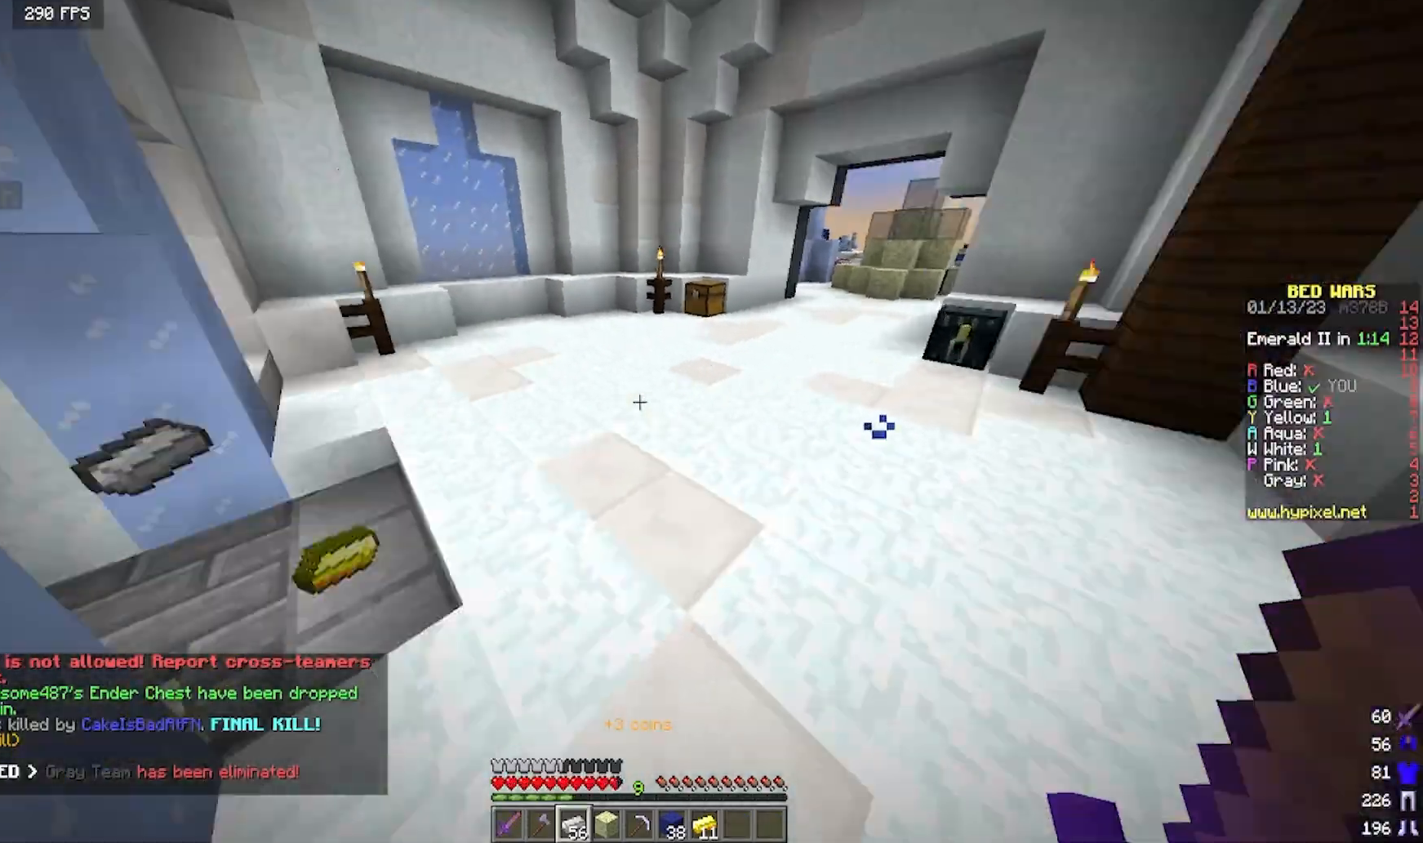
{"keys": ["a", "w"], "mouse": ["left"], "events": [[150, "a", "up"], [250, "mouse_left", "down"], [317, "a", "down"], [383, "mouse_left", "up"], [450, "mouse_left", "down"]]}
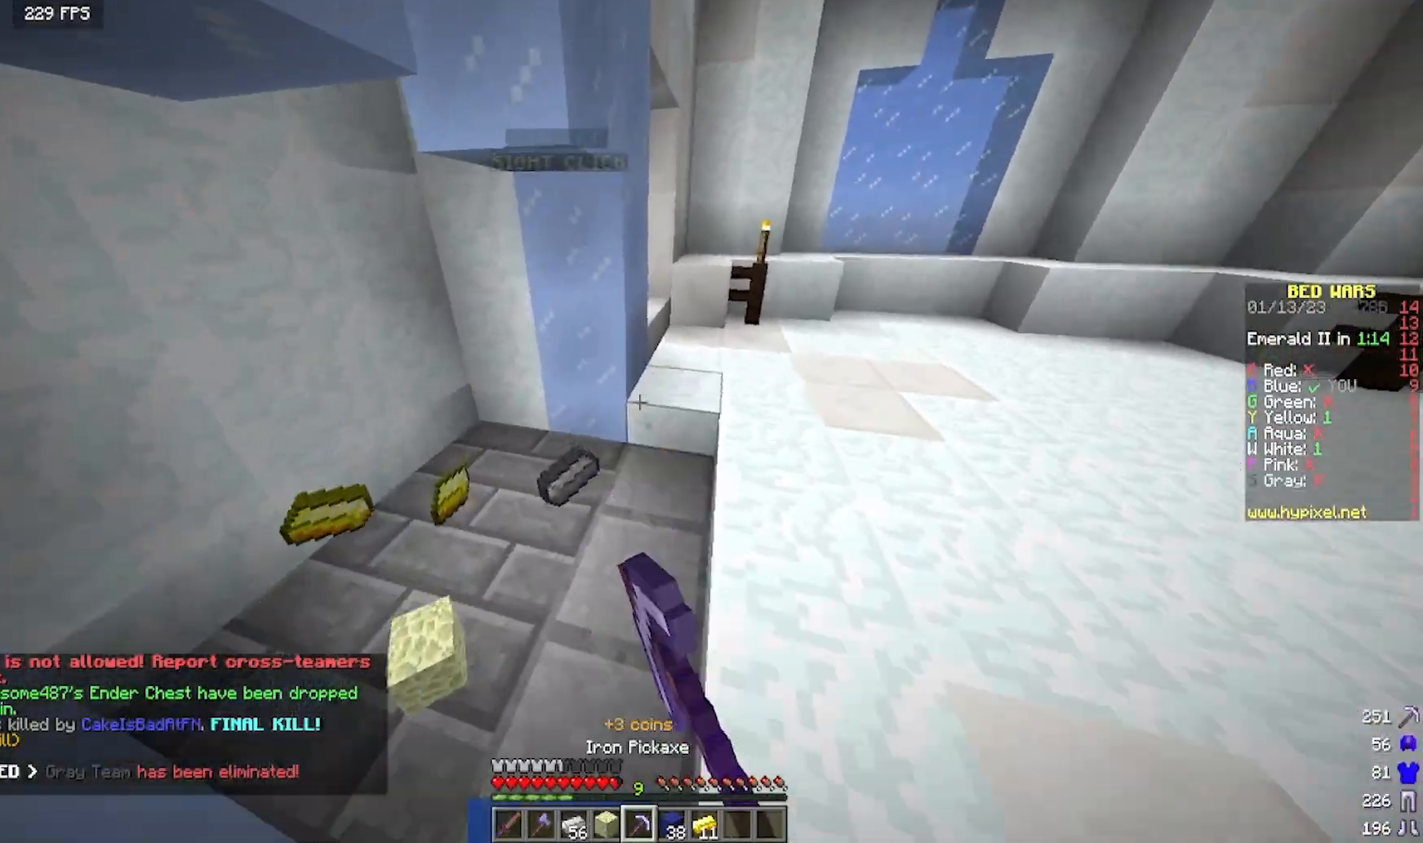
{"keys": ["d", "w"], "mouse": [], "events": [[83, "mouse_left", "up"], [367, "a", "up"], [483, "d", "down"]]}
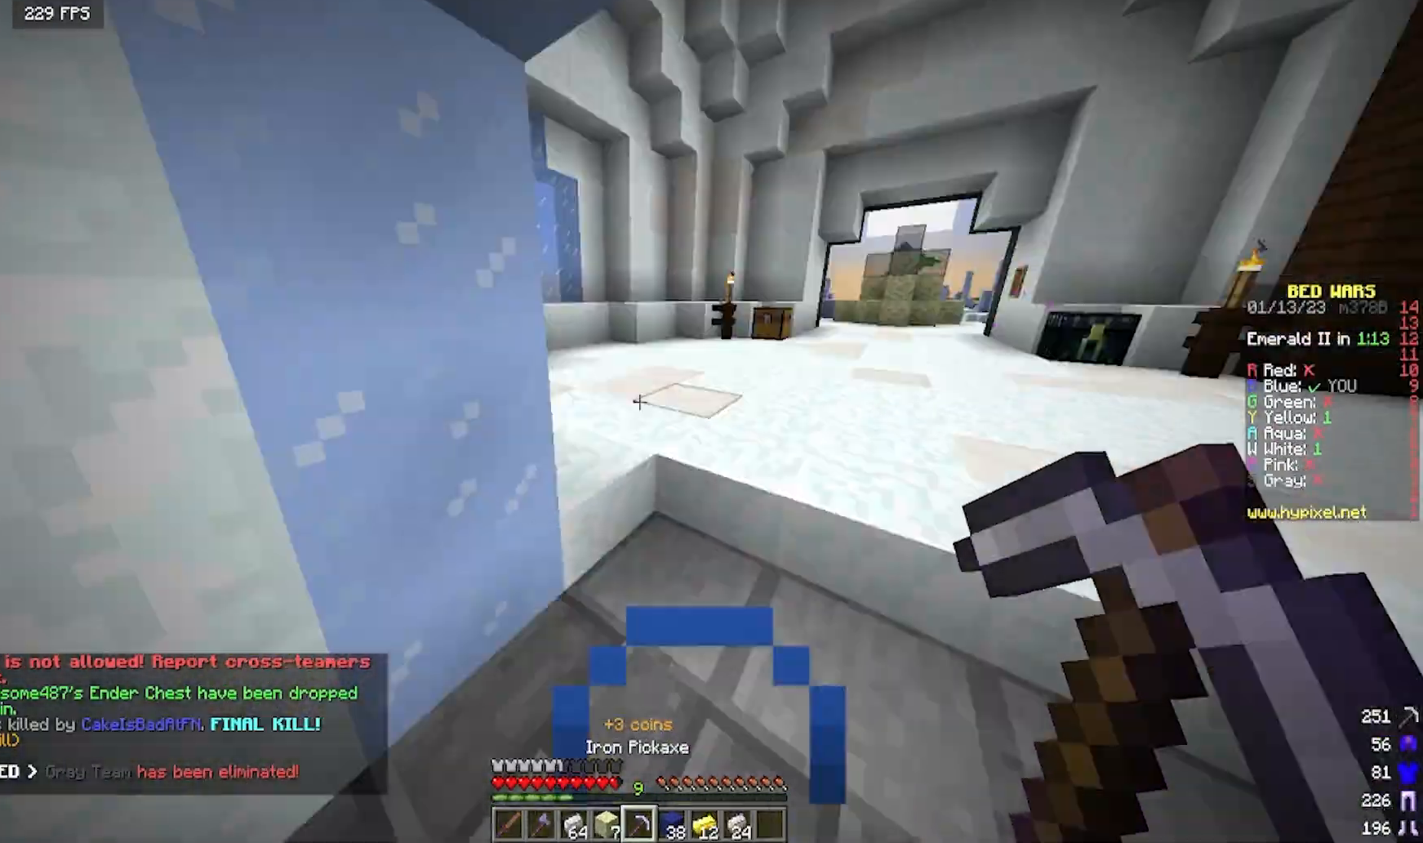
{"keys": ["w"], "mouse": [], "events": [[267, "d", "up"]]}